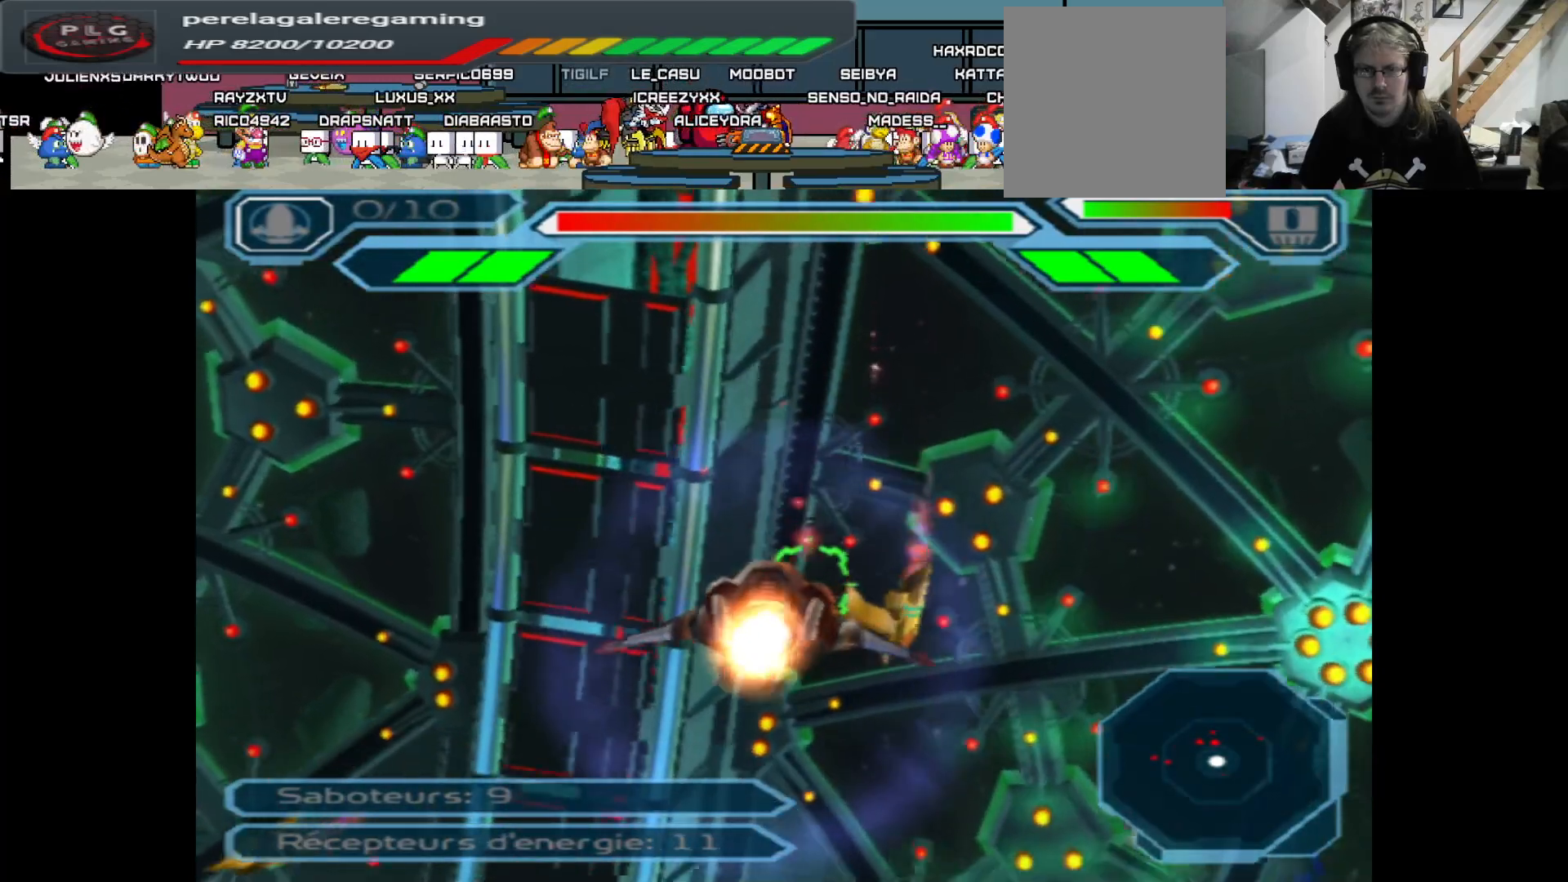
Gameplay with a controller (Xbox layout); each line is a JSON object with the inputs held at the frame after it. "events" lists button and stick changes between this image and that frame as [ms after this image, input, new state], when the widget could be followed in between.
{"buttons": ["A"], "left_stick": "center", "right_stick": "center", "events": [[33, "left_stick", "center"], [267, "left_stick", "up-right"], [433, "left_stick", "center"]]}
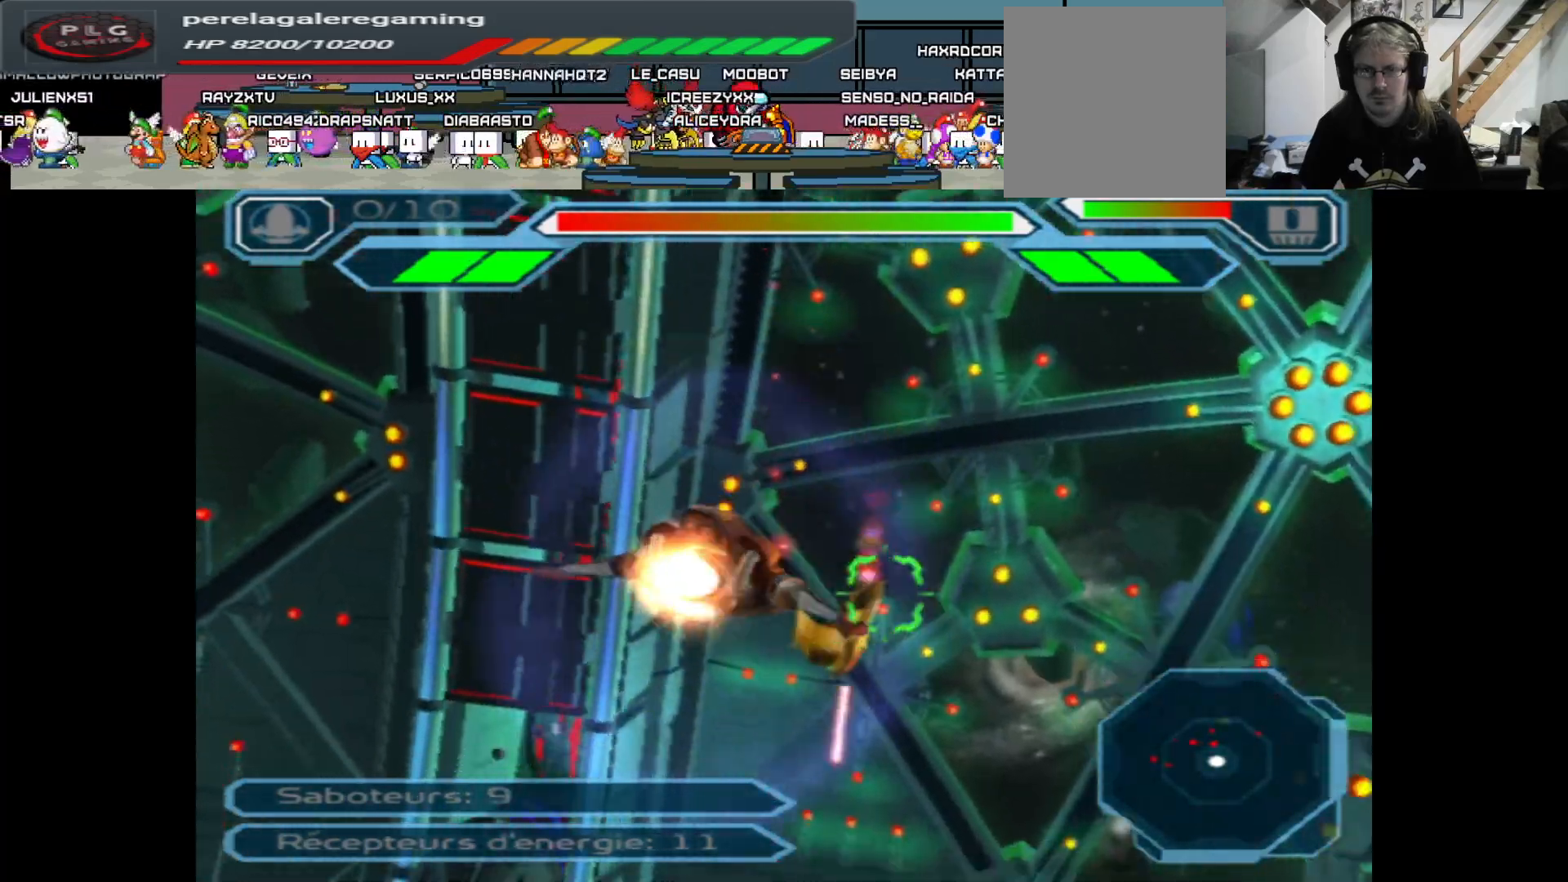
{"buttons": ["A"], "left_stick": "center", "right_stick": "center", "events": [[117, "left_stick", "up"], [400, "left_stick", "center"]]}
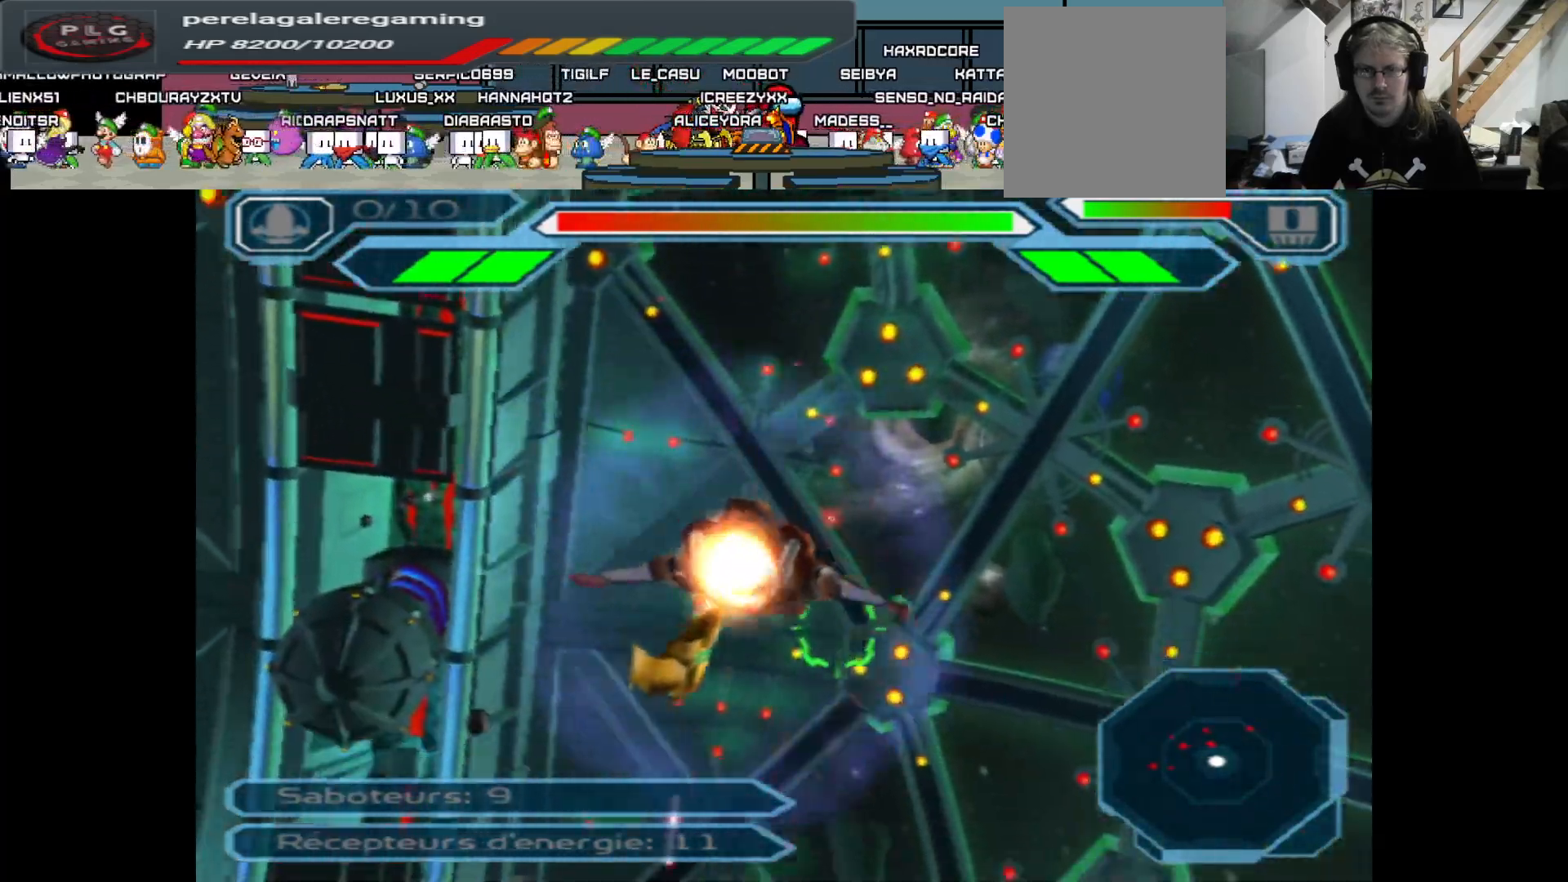
{"buttons": ["A"], "left_stick": "up", "right_stick": "center", "events": [[17, "left_stick", "left"], [200, "left_stick", "center"], [500, "left_stick", "up"]]}
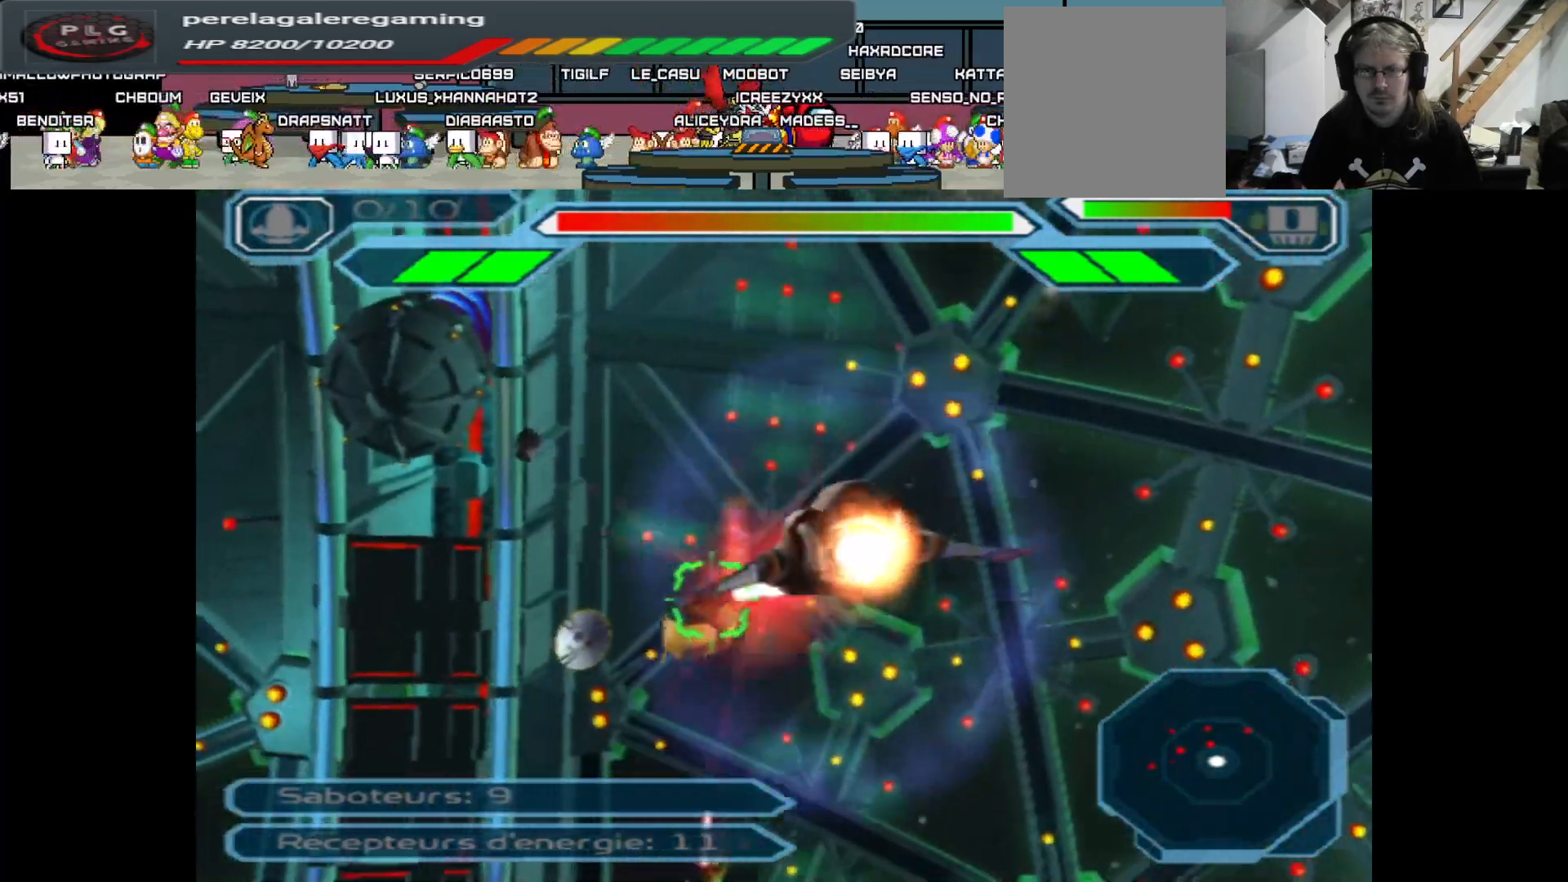
{"buttons": ["A"], "left_stick": "center", "right_stick": "center", "events": [[183, "left_stick", "center"]]}
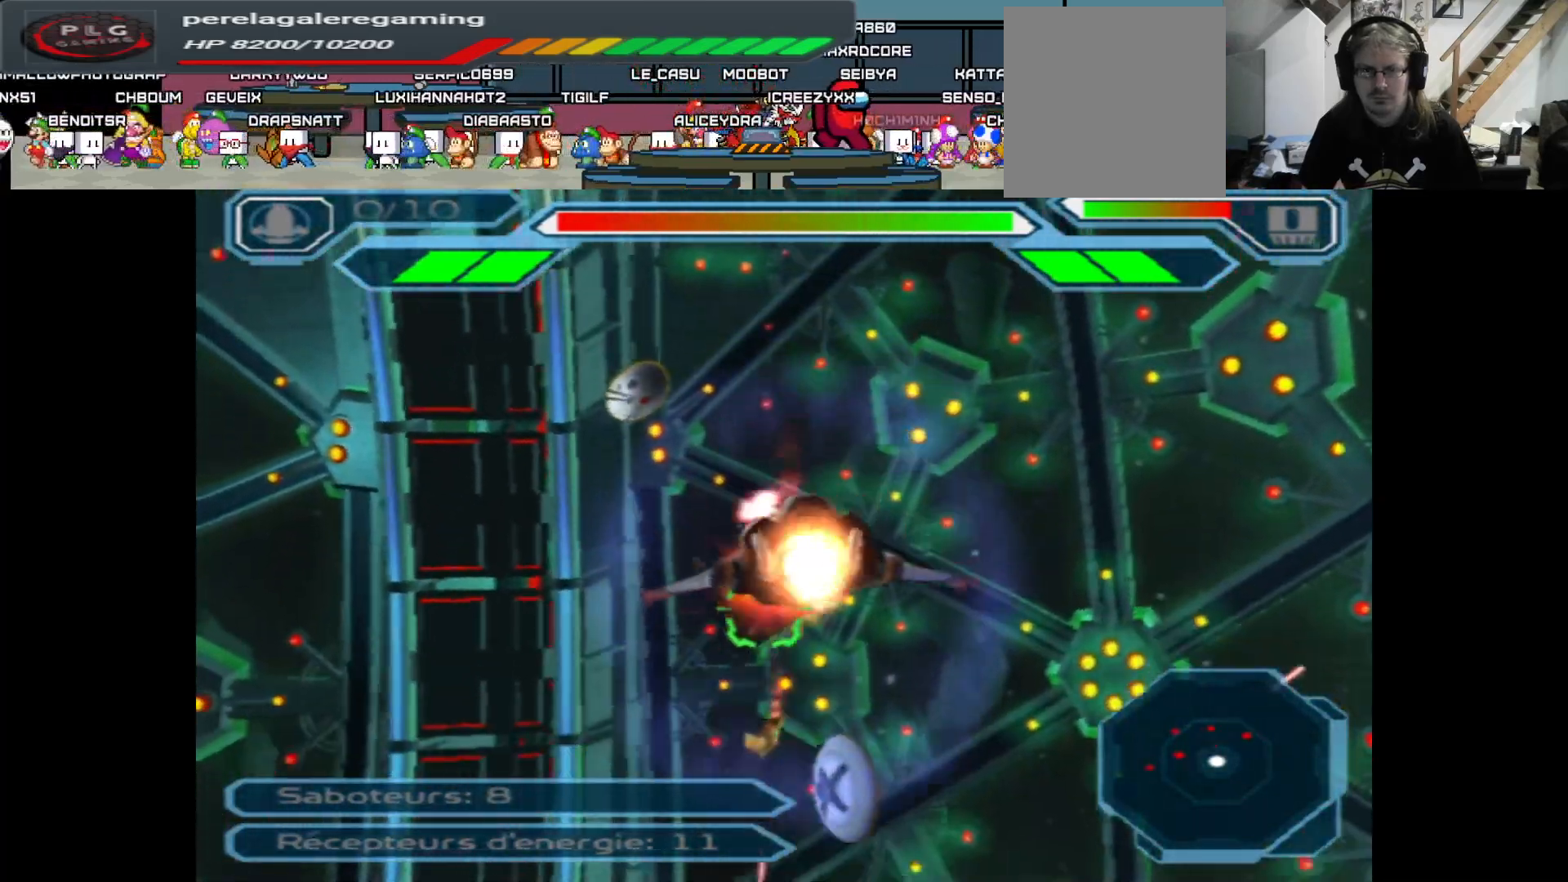
{"buttons": ["A"], "left_stick": "center", "right_stick": "center", "events": []}
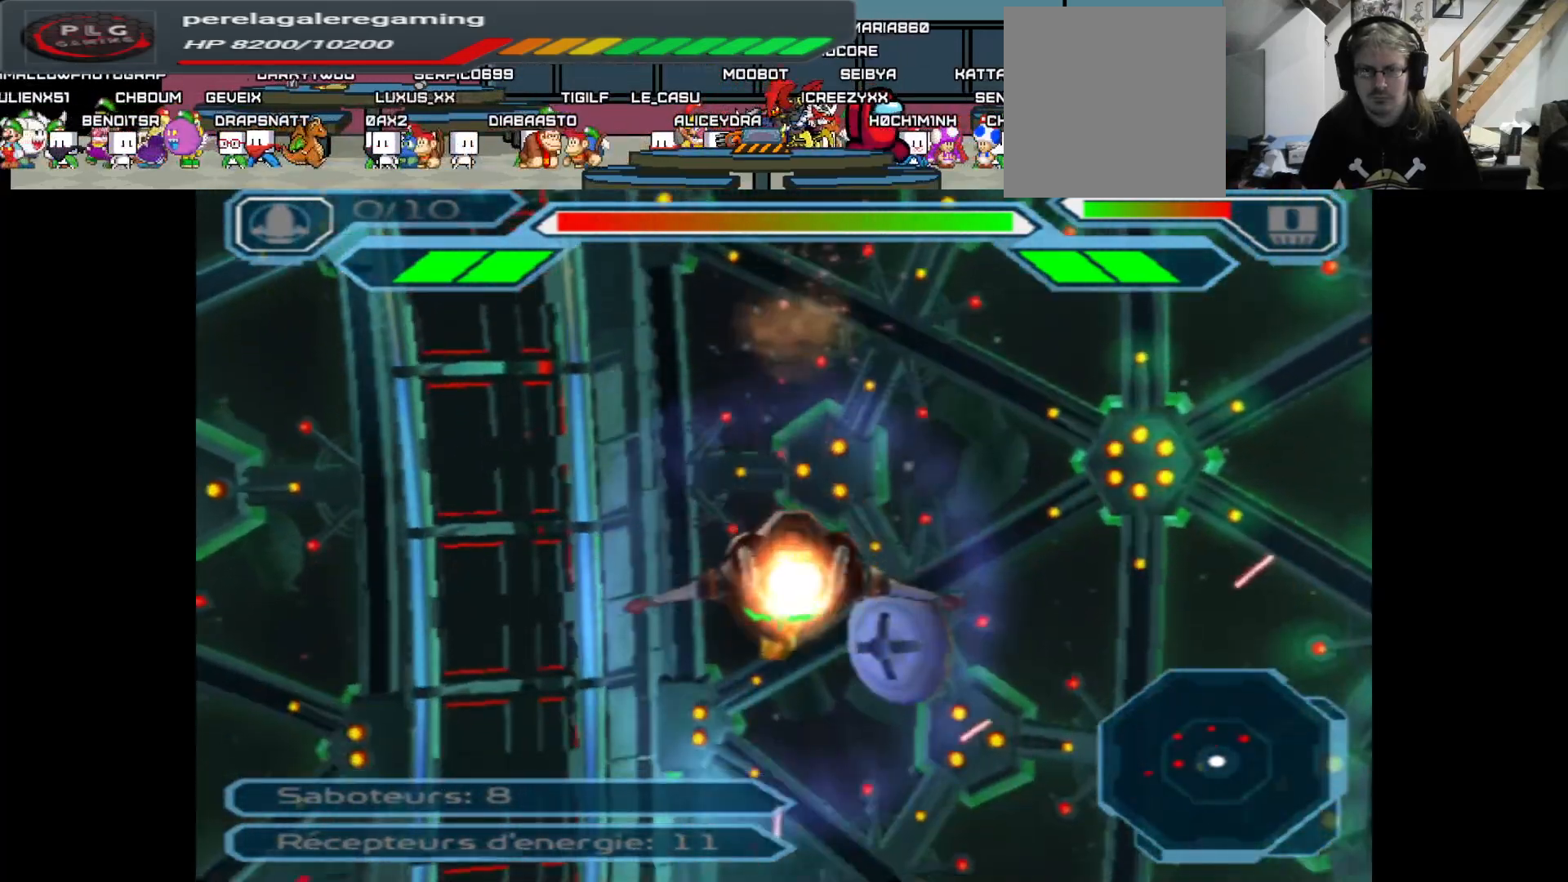
{"buttons": ["A"], "left_stick": "center", "right_stick": "center", "events": [[283, "left_stick", "right"], [433, "left_stick", "center"]]}
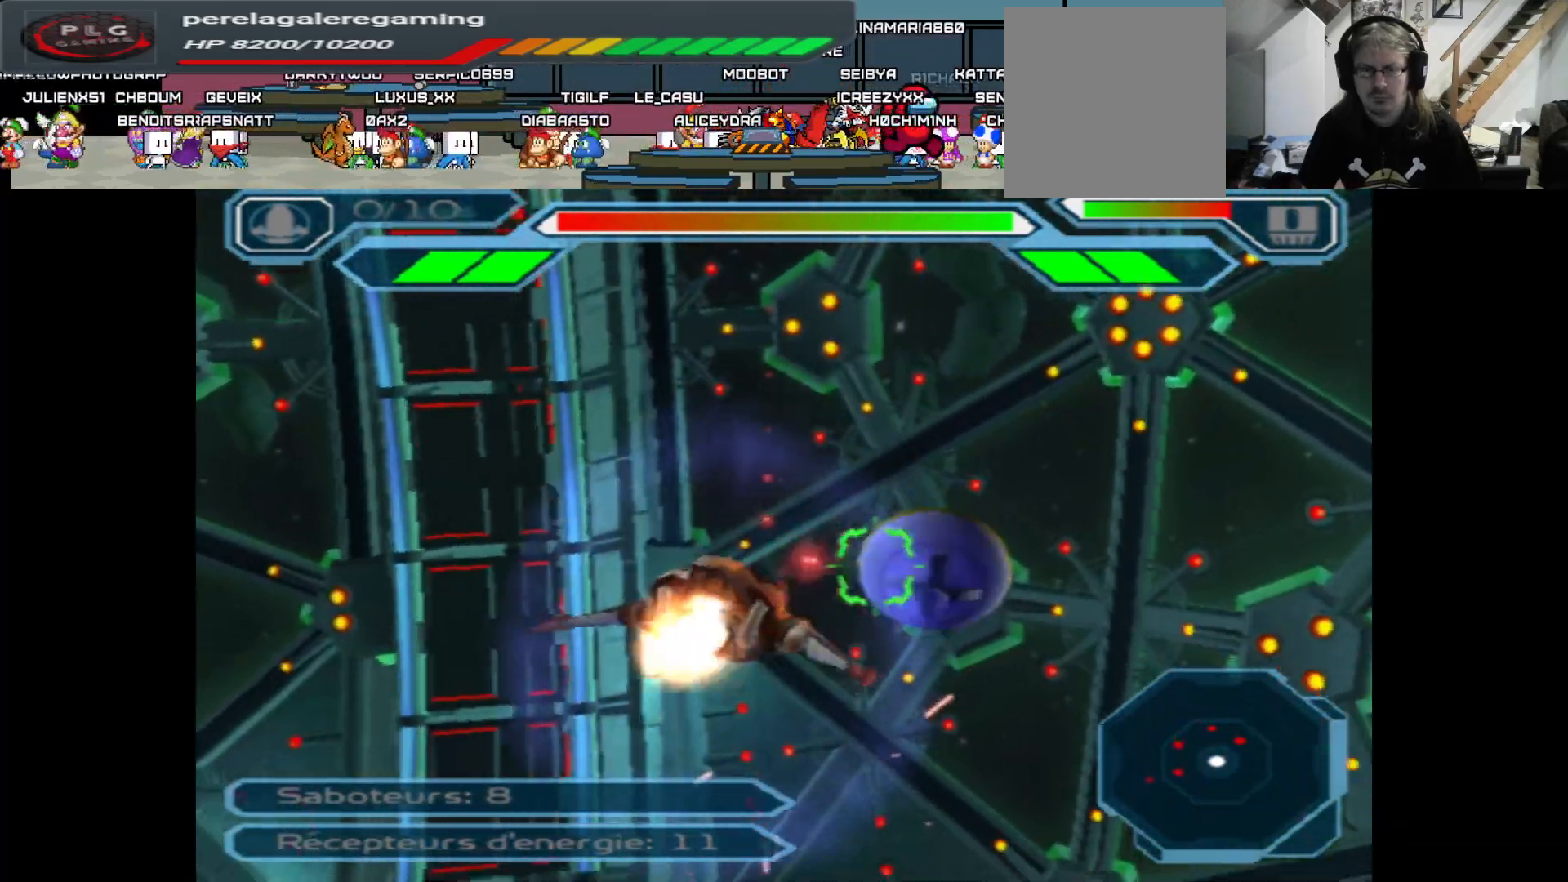
{"buttons": ["A"], "left_stick": "center", "right_stick": "center", "events": [[117, "left_stick", "left"], [283, "left_stick", "center"]]}
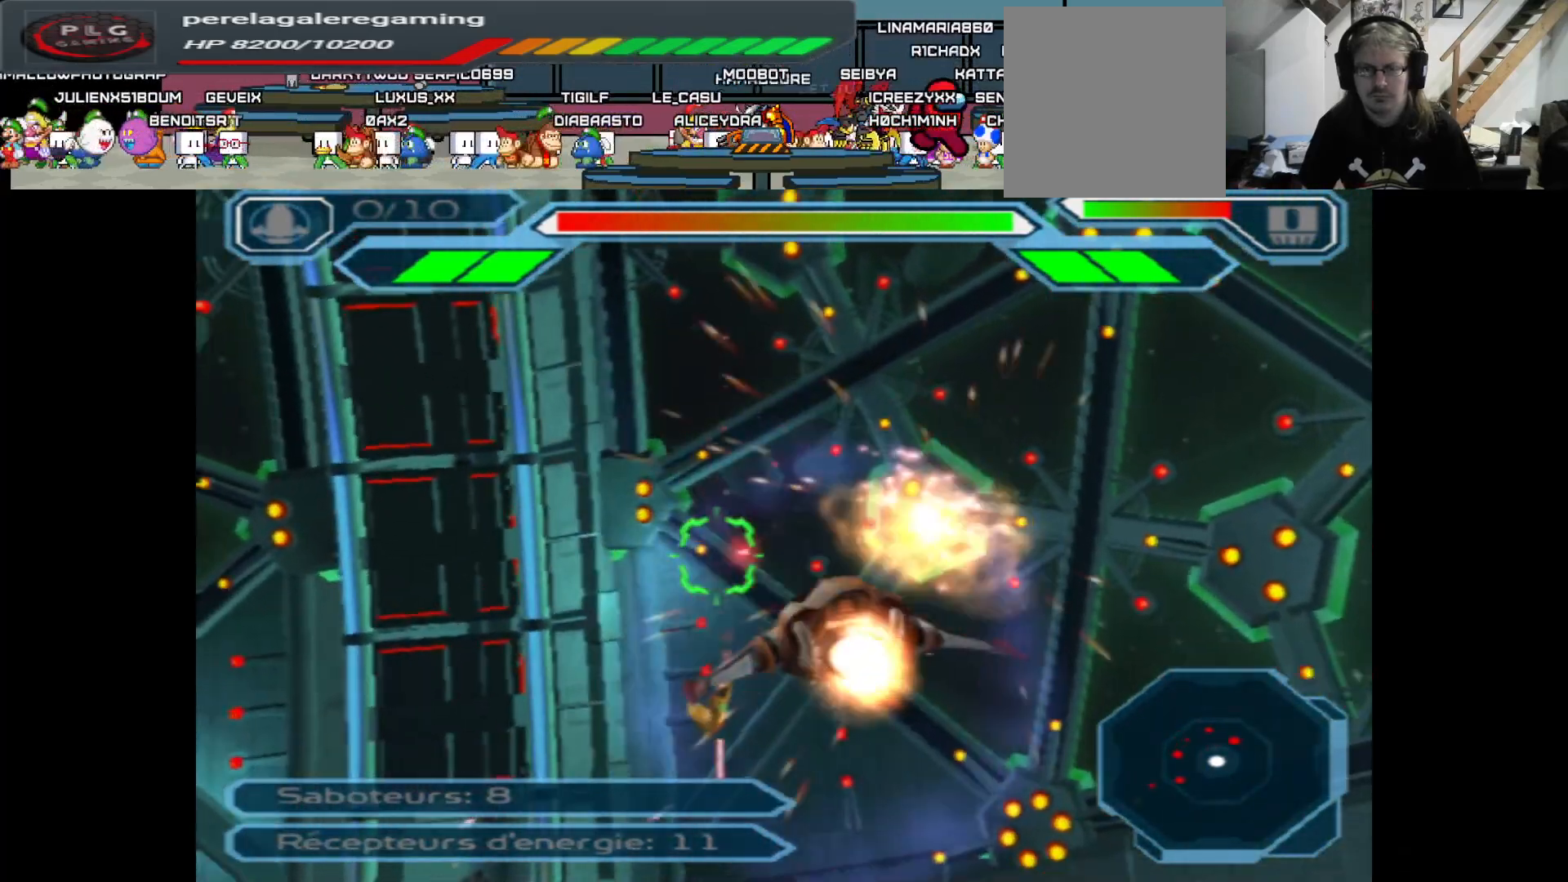
{"buttons": ["A"], "left_stick": "up", "right_stick": "center", "events": [[100, "left_stick", "up"], [350, "left_stick", "center"], [467, "left_stick", "up"]]}
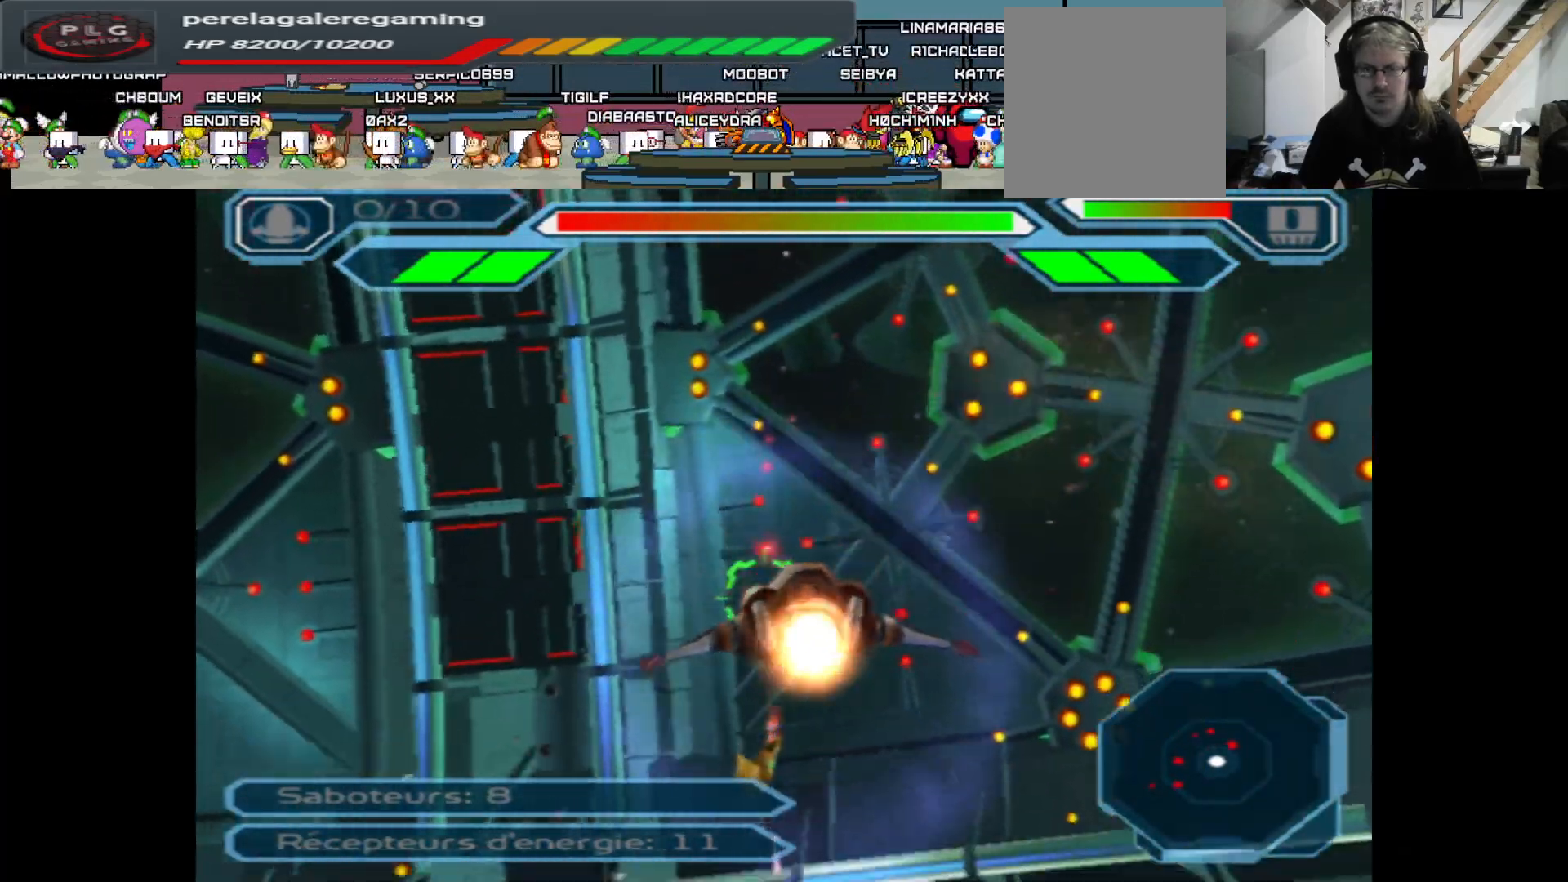
{"buttons": ["A"], "left_stick": "center", "right_stick": "center", "events": [[283, "left_stick", "center"]]}
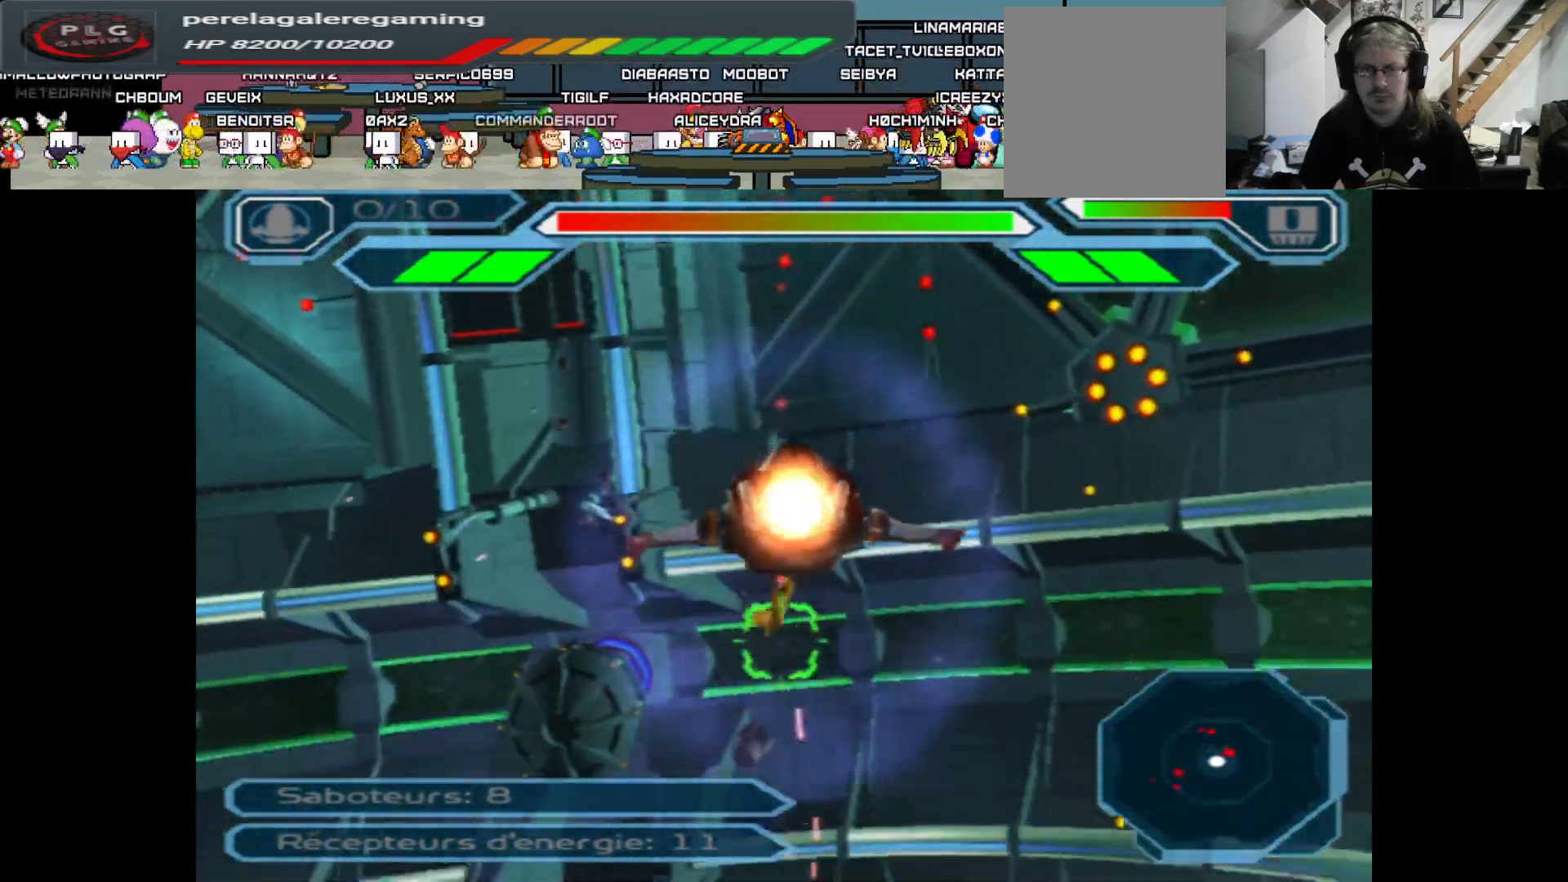
{"buttons": ["A"], "left_stick": "center", "right_stick": "center", "events": [[167, "left_stick", "down"], [400, "left_stick", "center"]]}
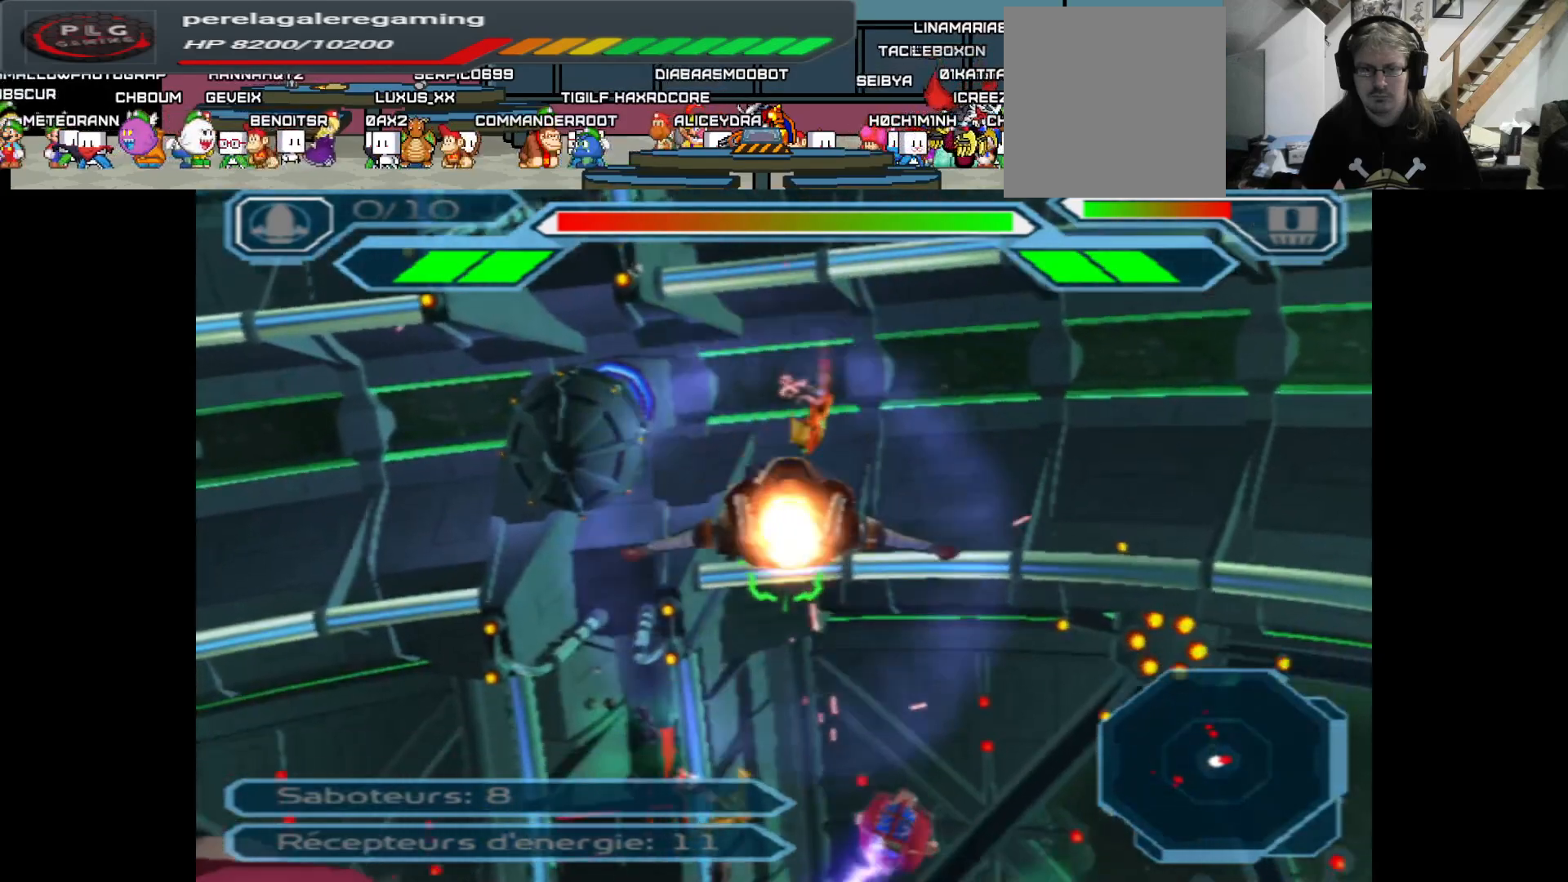
{"buttons": ["A"], "left_stick": "center", "right_stick": "center", "events": []}
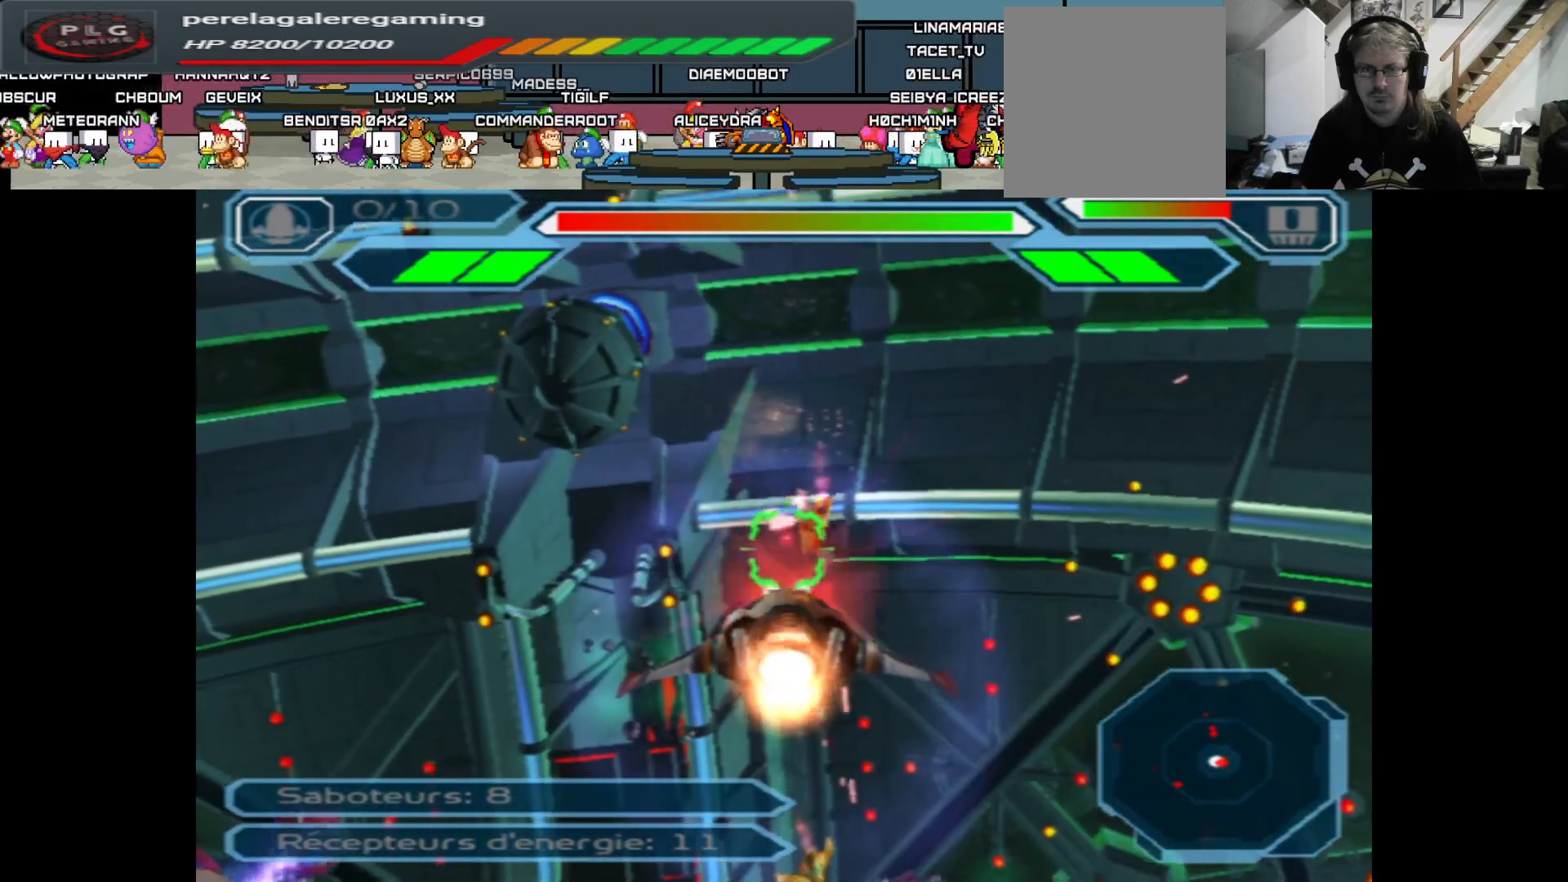
{"buttons": ["A"], "left_stick": "center", "right_stick": "center", "events": [[217, "left_stick", "up"], [417, "left_stick", "center"]]}
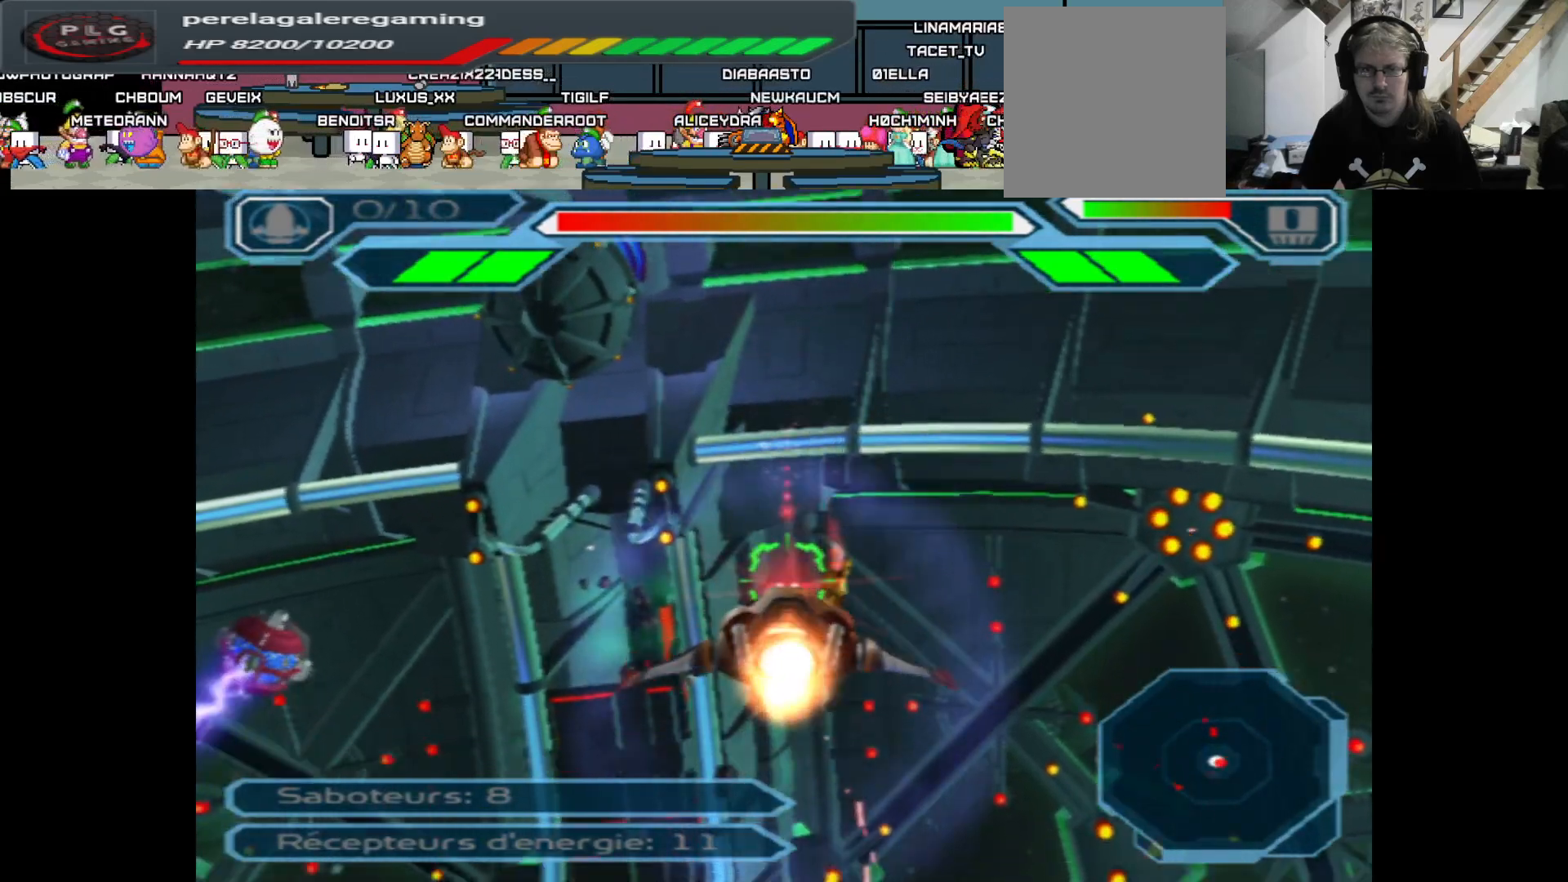
{"buttons": ["A"], "left_stick": "center", "right_stick": "center", "events": [[250, "left_stick", "up-right"], [450, "left_stick", "center"]]}
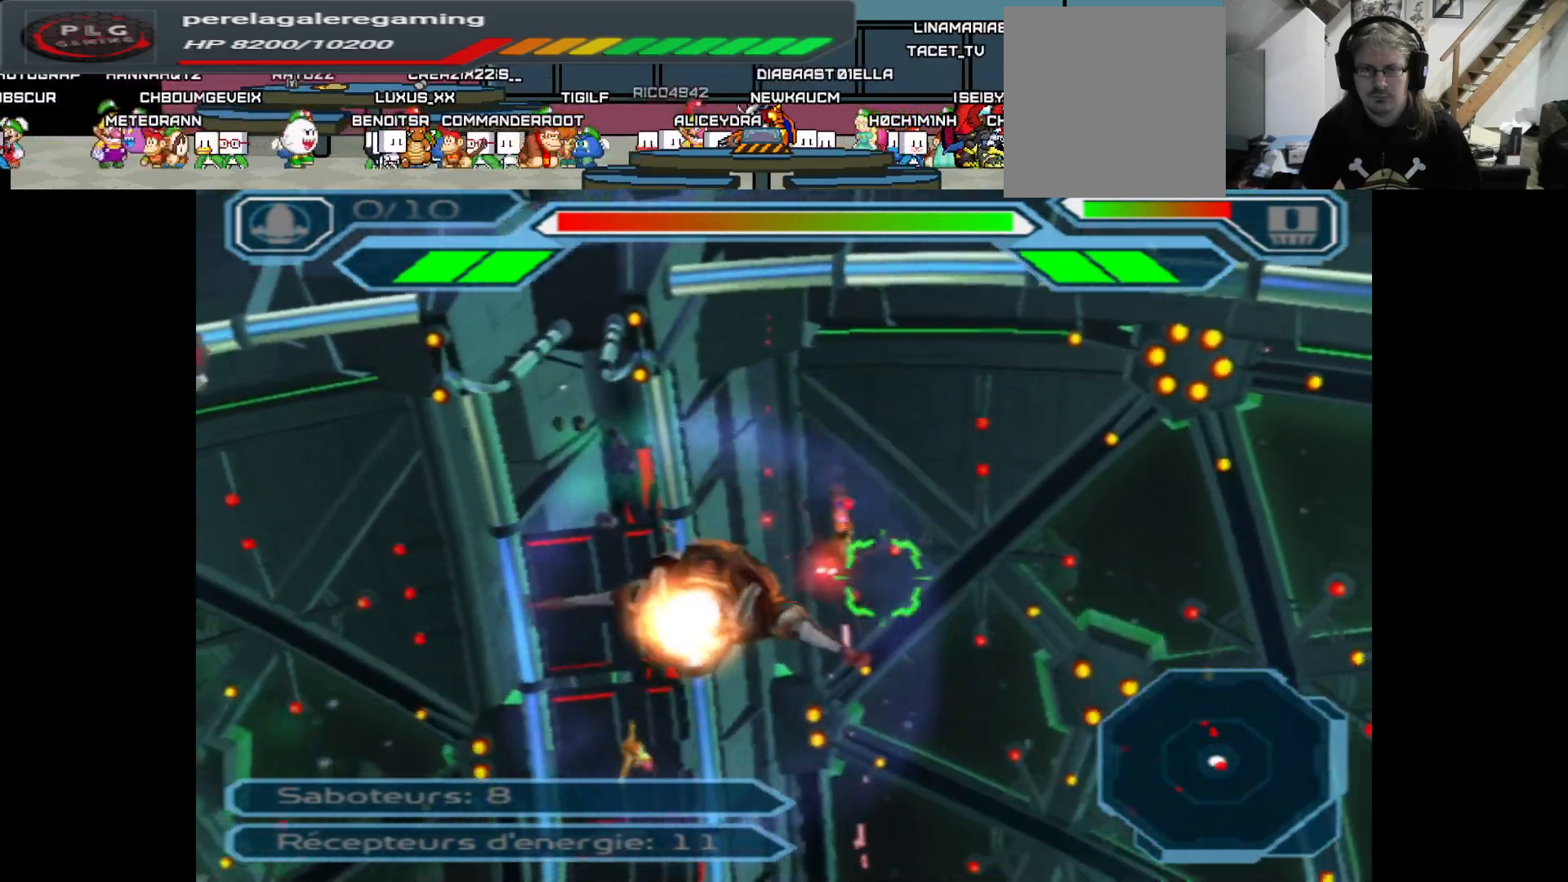
{"buttons": ["A"], "left_stick": "left", "right_stick": "center", "events": [[183, "left_stick", "left"], [300, "left_stick", "center"], [483, "left_stick", "left"]]}
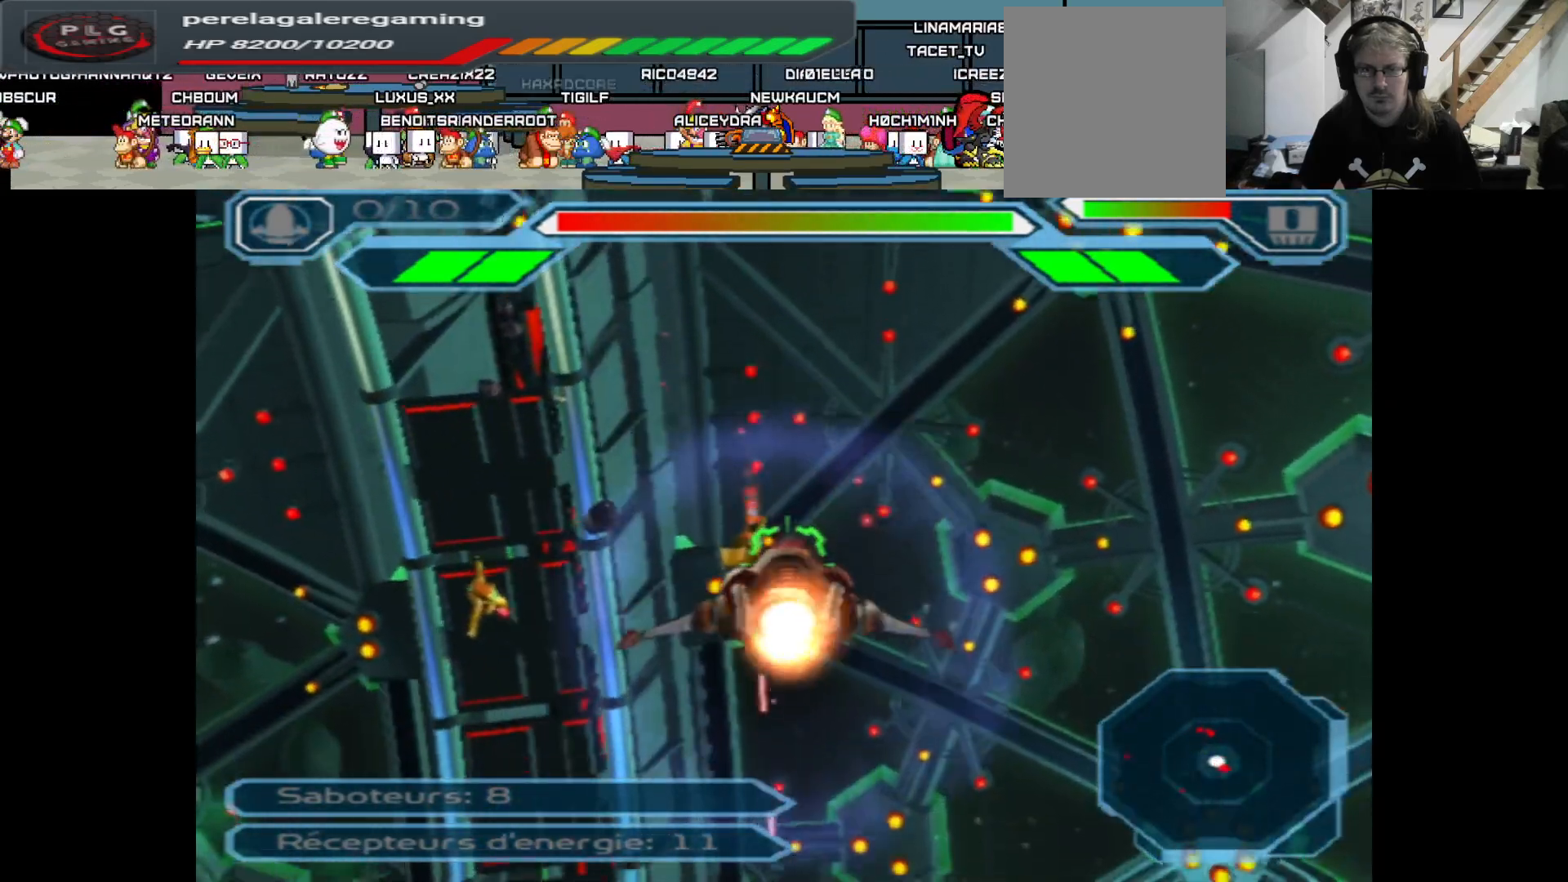
{"buttons": ["A"], "left_stick": "center", "right_stick": "center", "events": [[83, "left_stick", "center"], [300, "left_stick", "right"], [467, "left_stick", "center"]]}
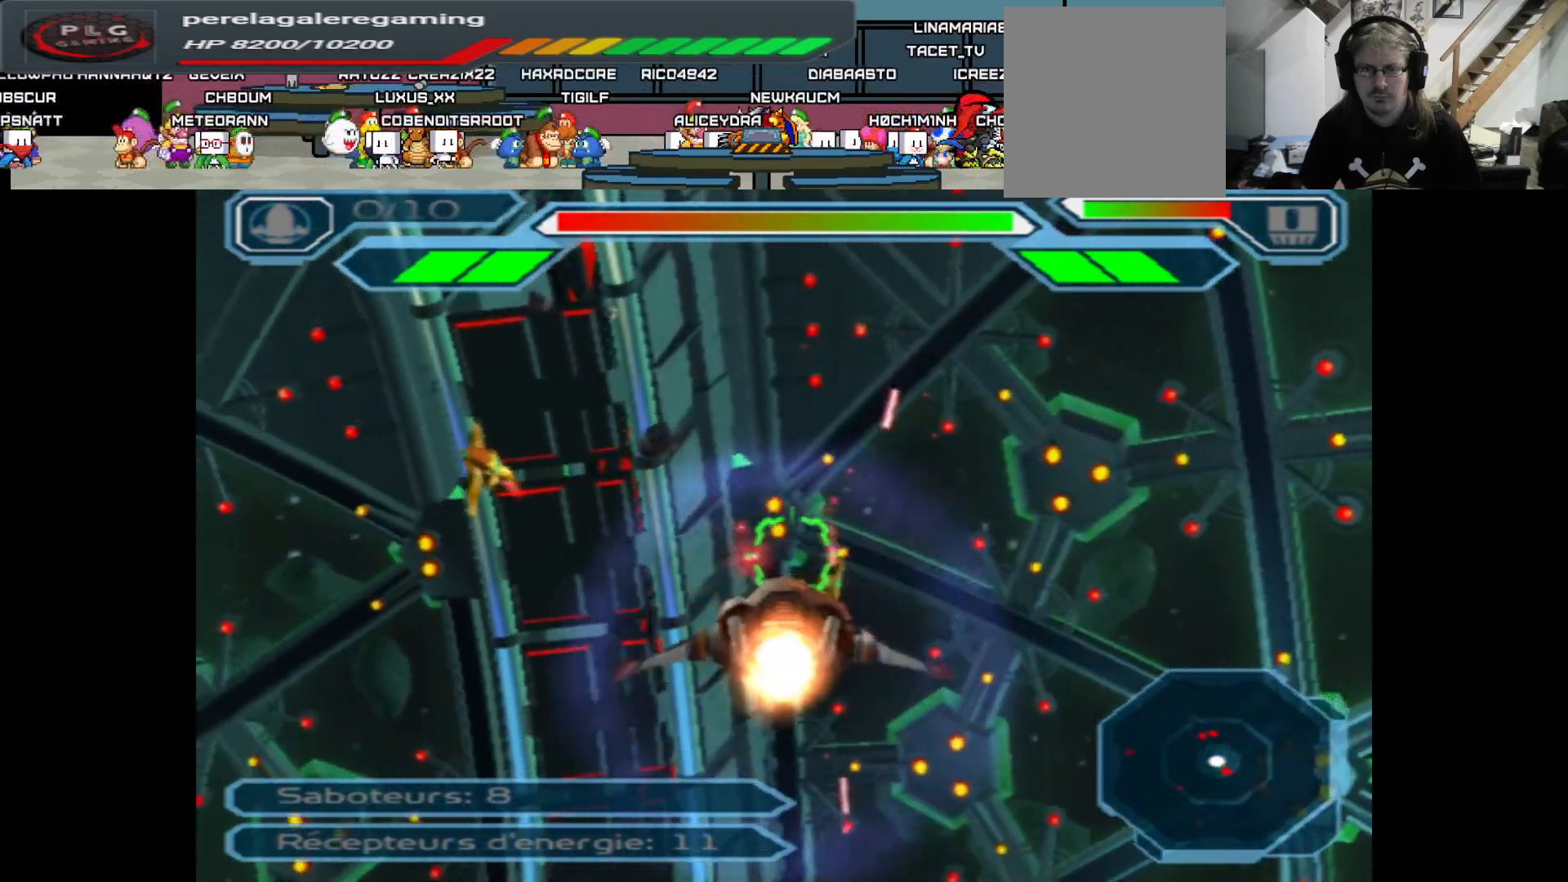
{"buttons": ["A"], "left_stick": "center", "right_stick": "center", "events": [[250, "left_stick", "up"], [417, "left_stick", "center"]]}
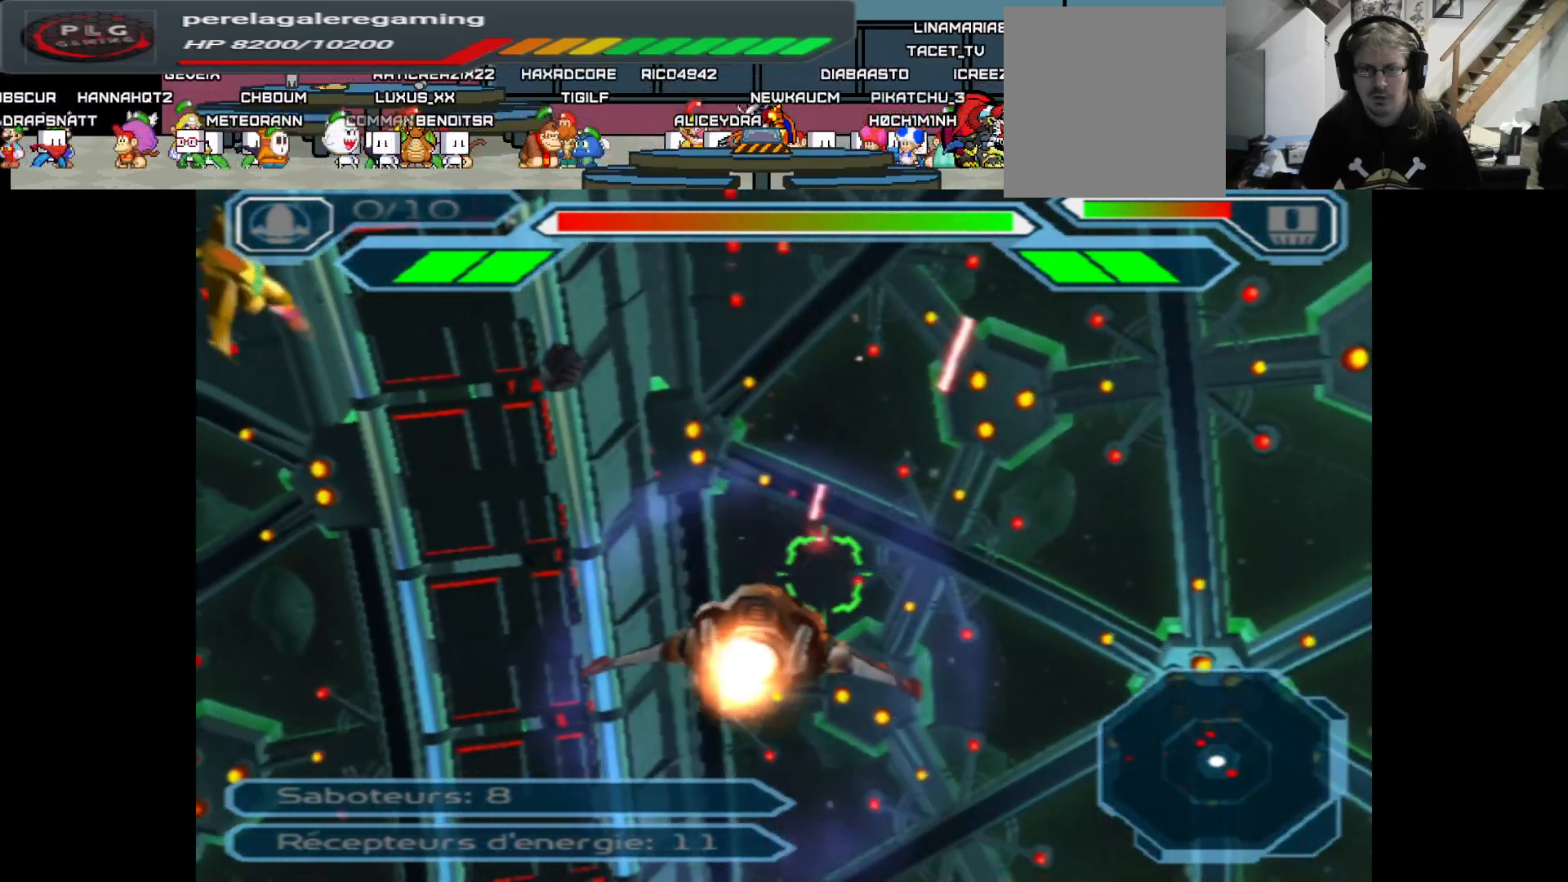
{"buttons": ["A"], "left_stick": "center", "right_stick": "center", "events": [[100, "left_stick", "up-left"], [233, "left_stick", "center"]]}
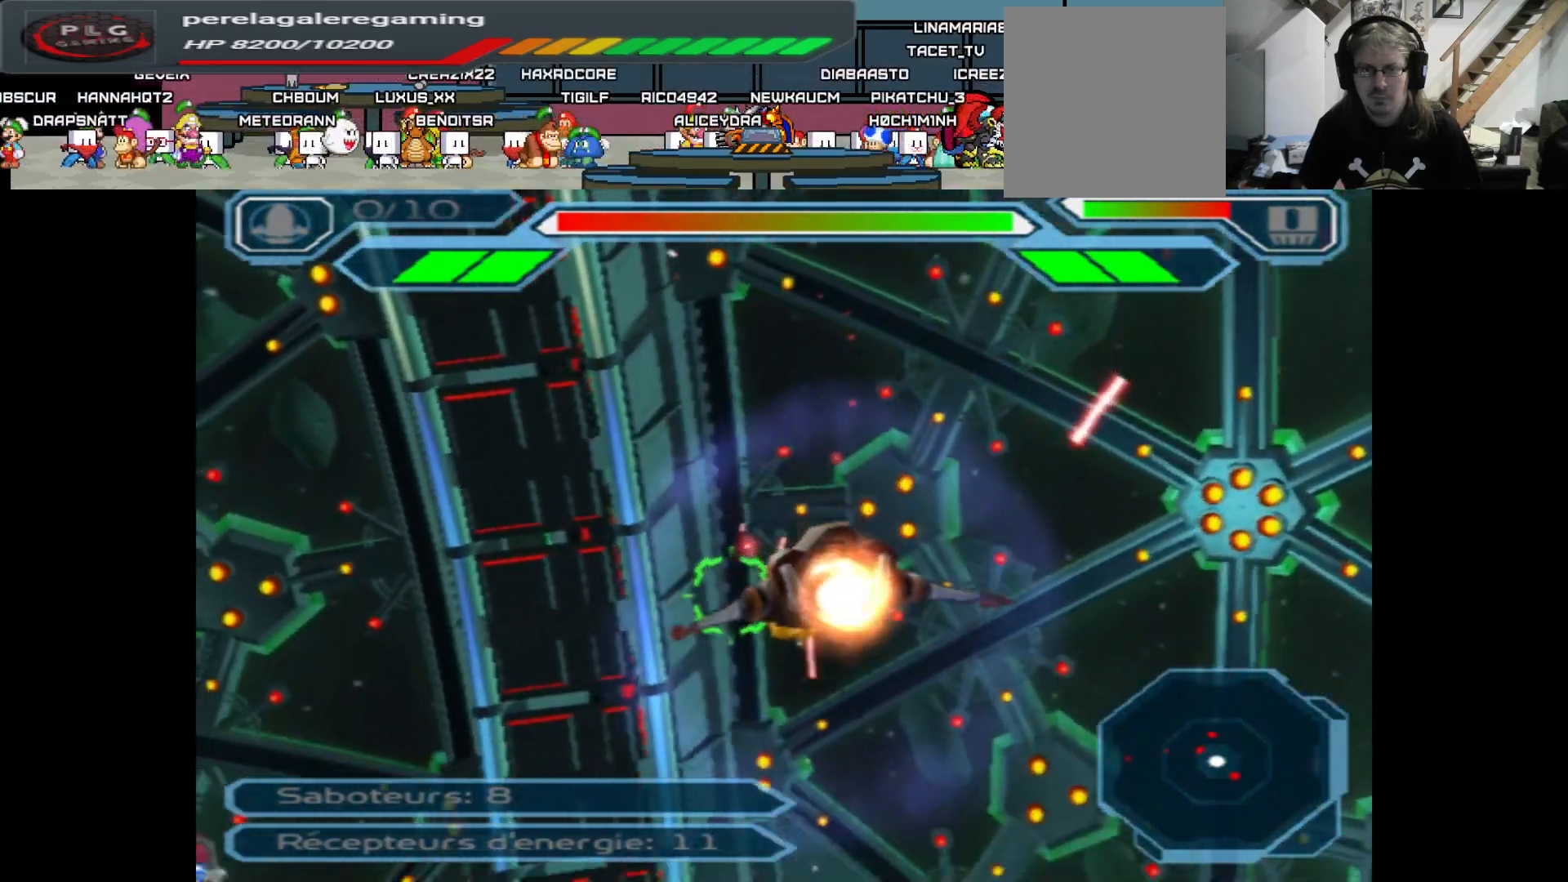
{"buttons": ["A"], "left_stick": "center", "right_stick": "center", "events": [[33, "left_stick", "right"], [167, "left_stick", "center"], [283, "left_stick", "up"], [433, "left_stick", "center"]]}
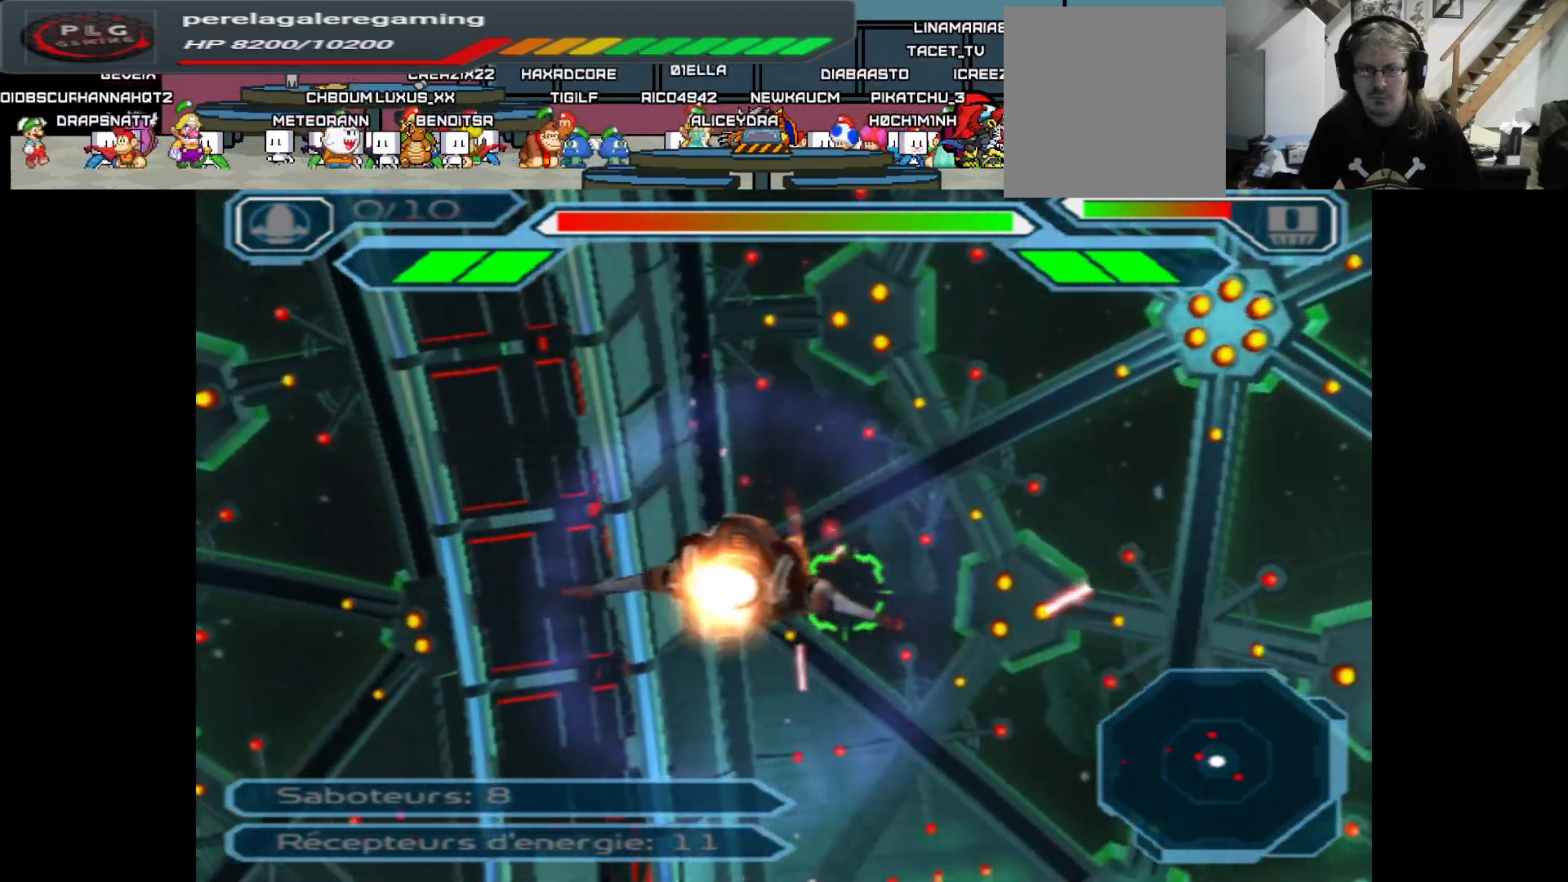
{"buttons": ["A"], "left_stick": "down", "right_stick": "center", "events": [[67, "left_stick", "left"], [183, "left_stick", "center"], [400, "left_stick", "down"]]}
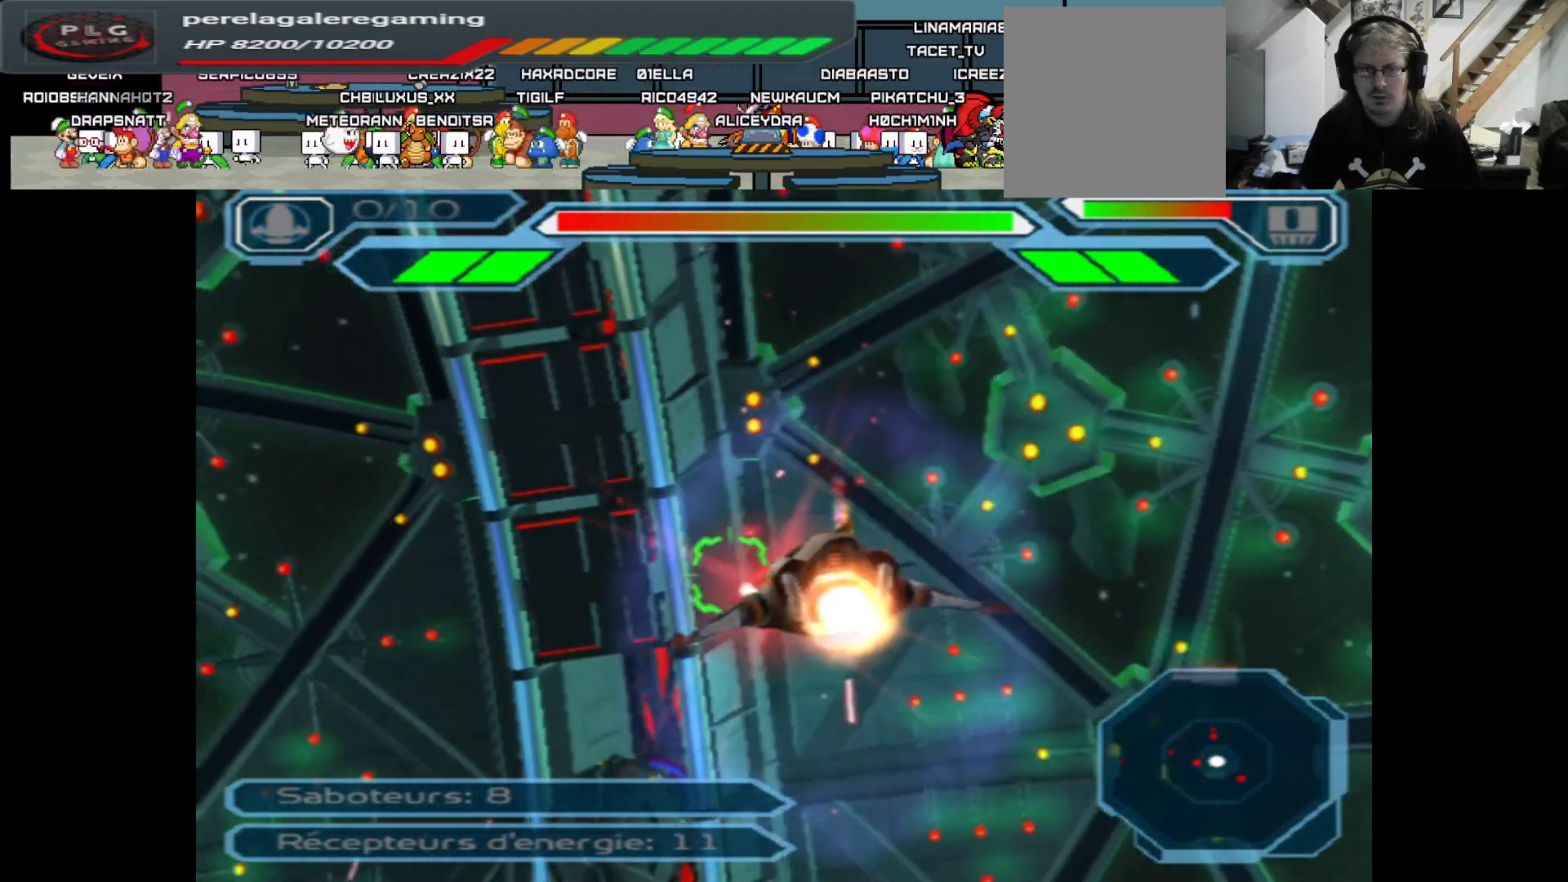
{"buttons": ["A"], "left_stick": "up", "right_stick": "center", "events": [[50, "left_stick", "center"], [283, "left_stick", "up-right"], [433, "left_stick", "up"]]}
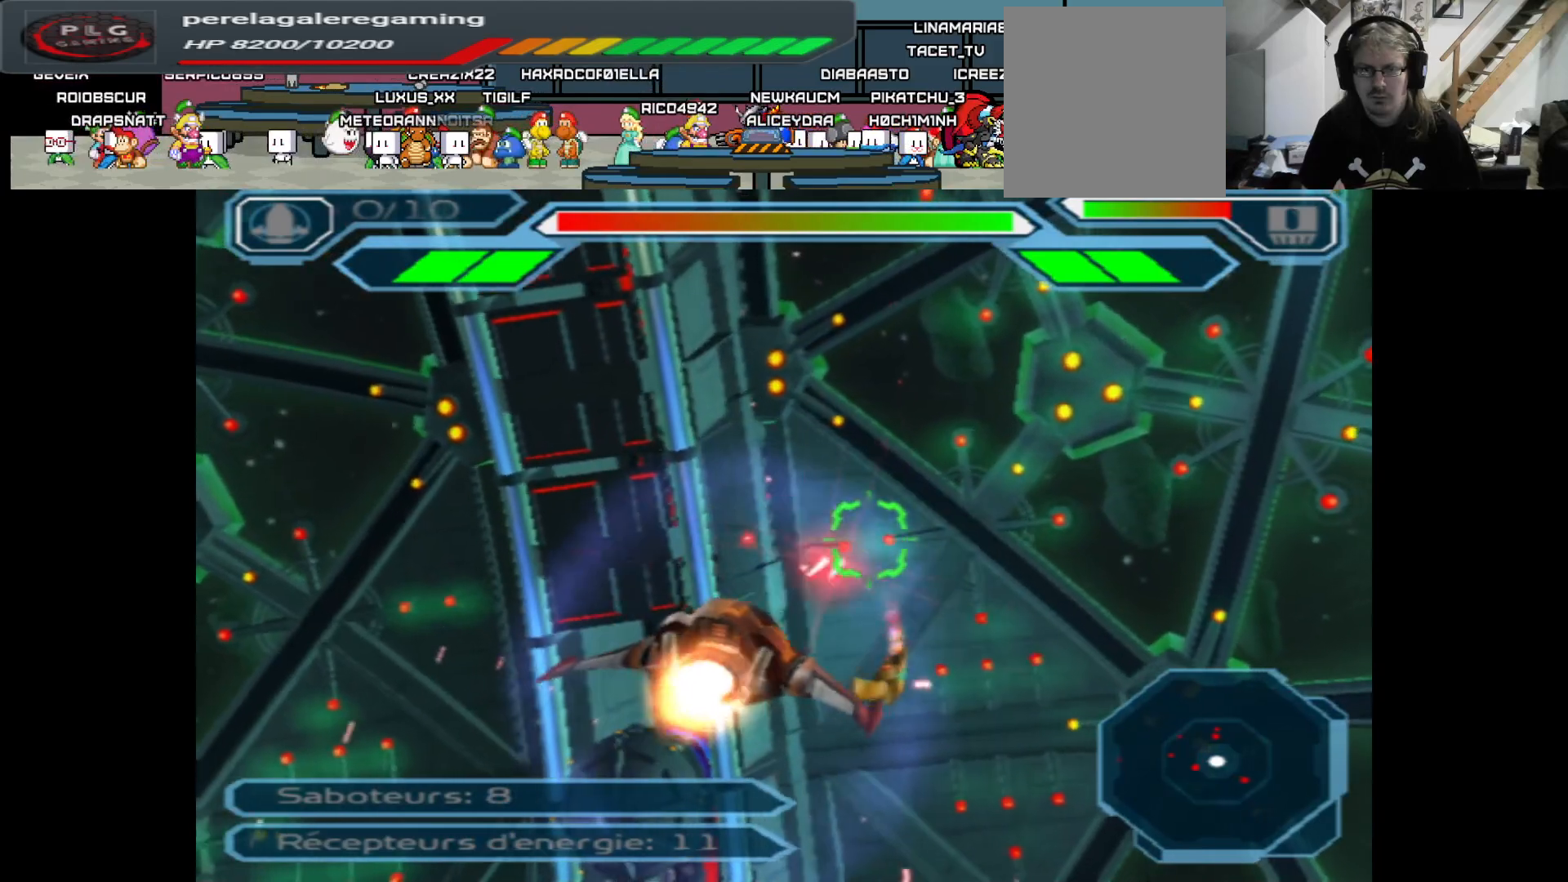
{"buttons": ["A"], "left_stick": "up", "right_stick": "center", "events": [[150, "left_stick", "center"], [400, "left_stick", "up"]]}
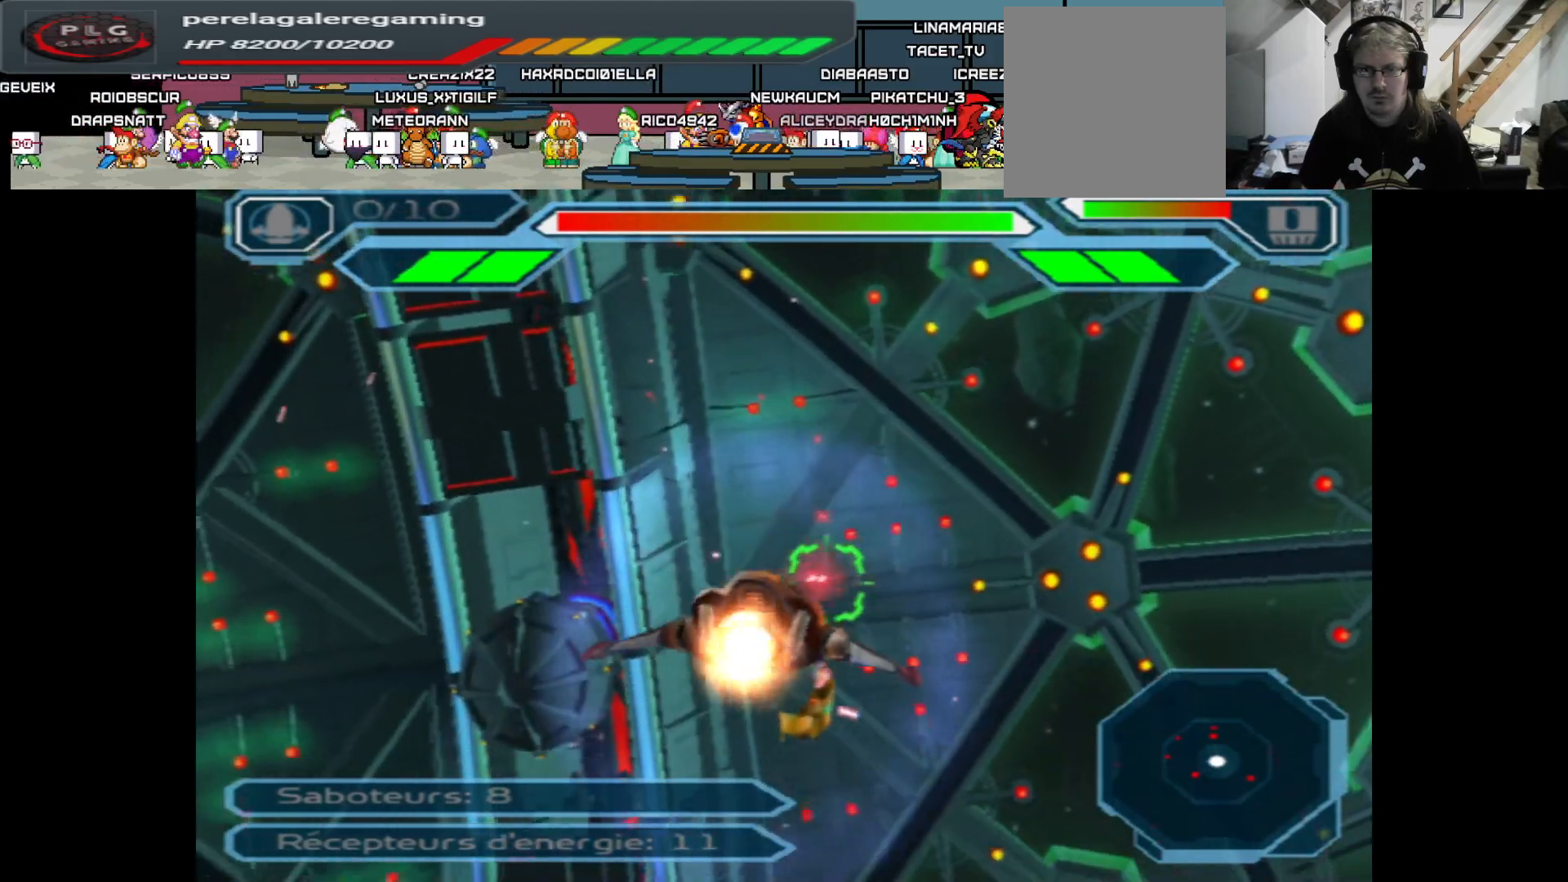
{"buttons": ["A"], "left_stick": "center", "right_stick": "center", "events": [[167, "left_stick", "center"]]}
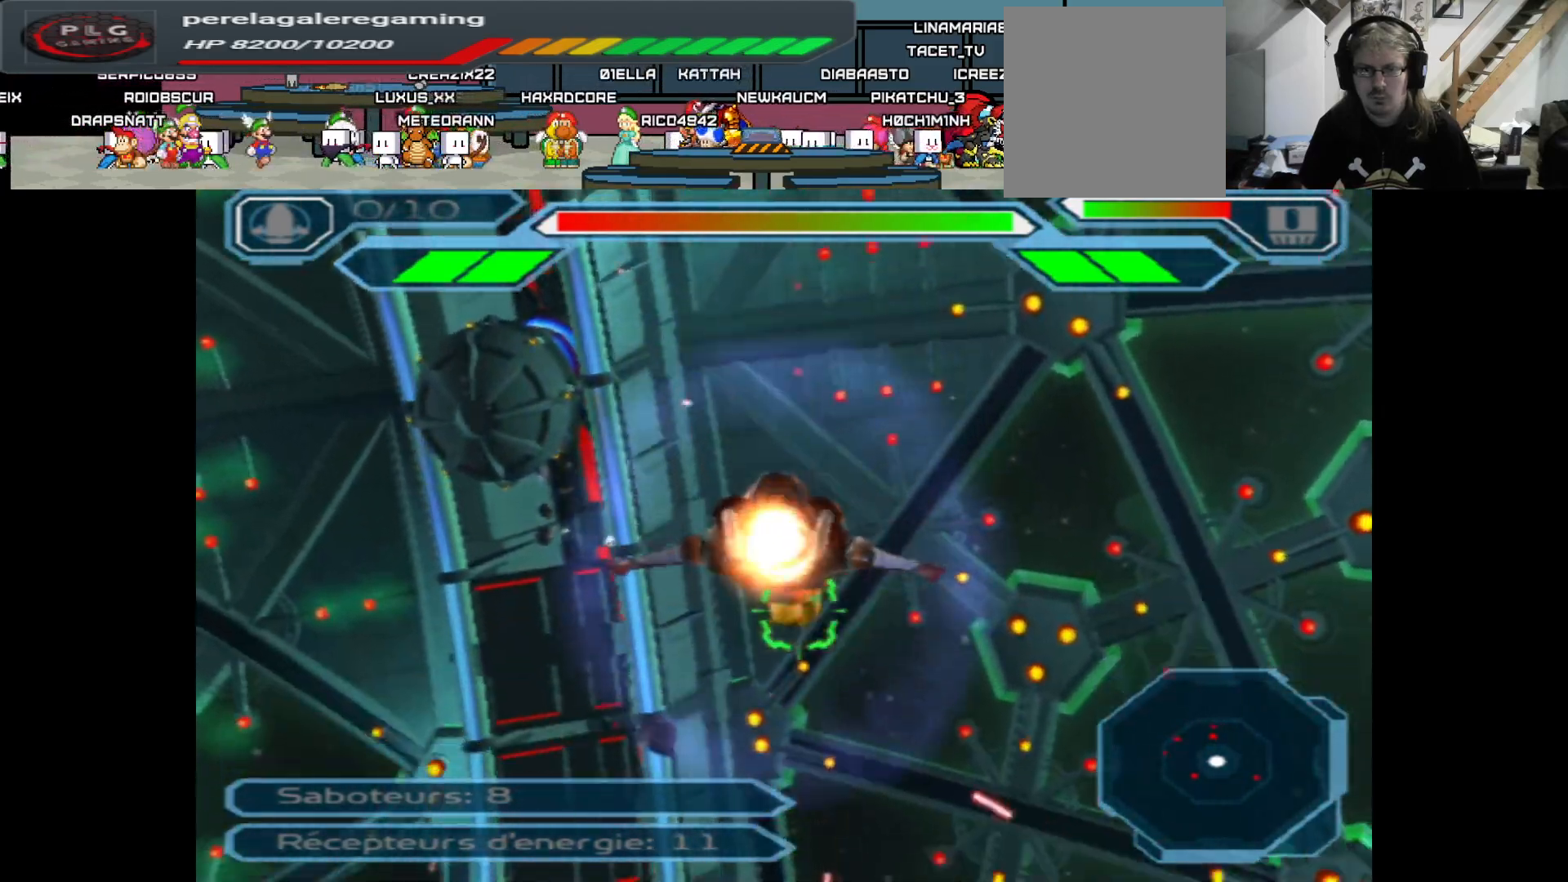
{"buttons": ["A"], "left_stick": "center", "right_stick": "center", "events": [[300, "left_stick", "down"], [417, "left_stick", "center"]]}
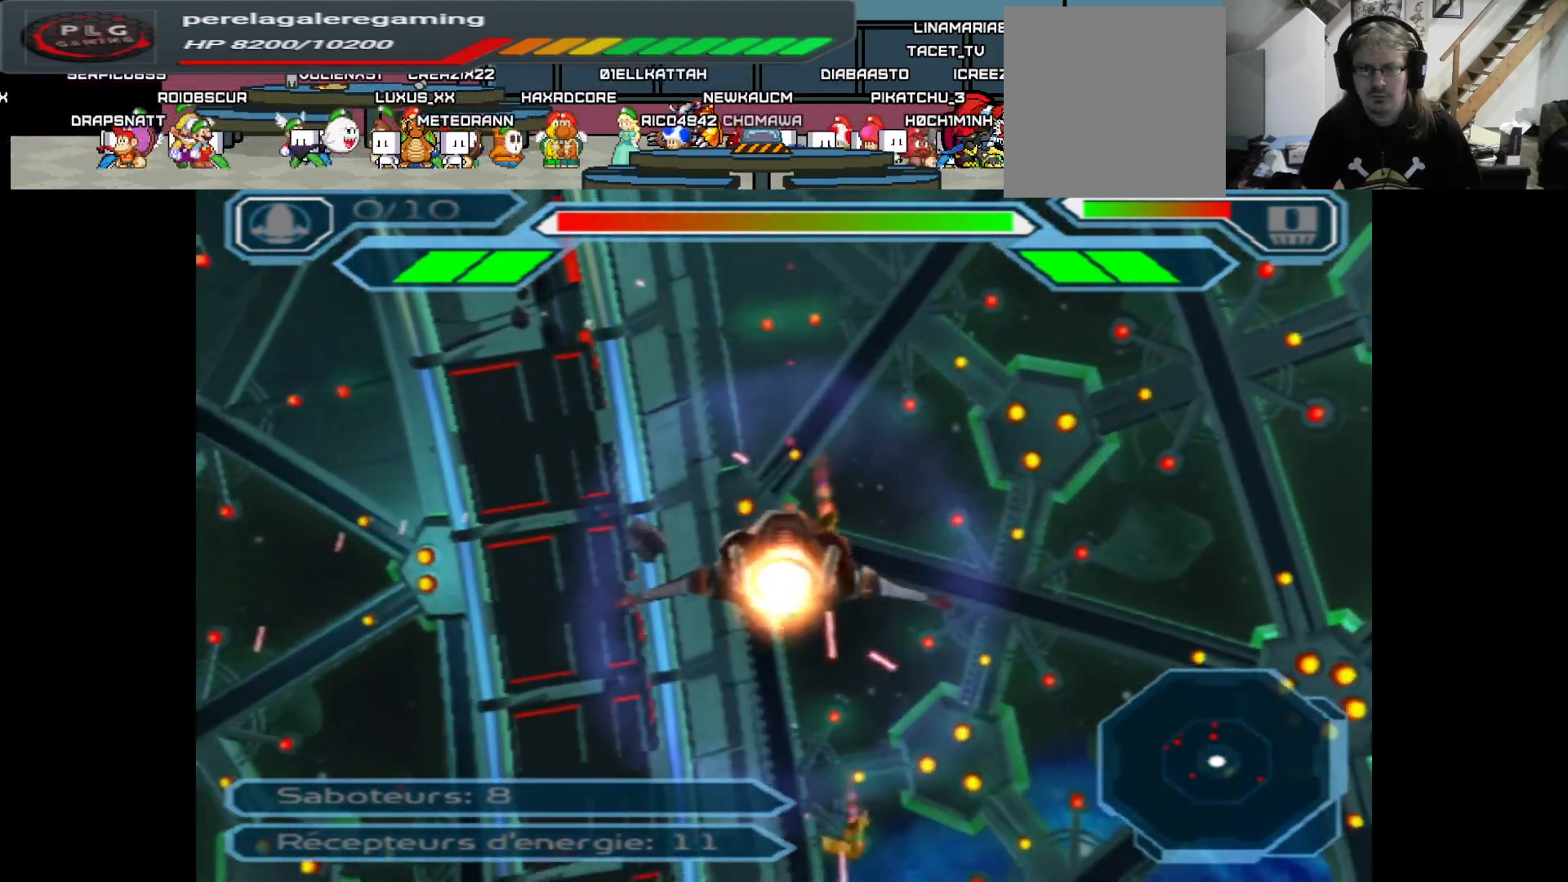
{"buttons": ["A"], "left_stick": "center", "right_stick": "center", "events": [[183, "left_stick", "up"], [383, "left_stick", "center"]]}
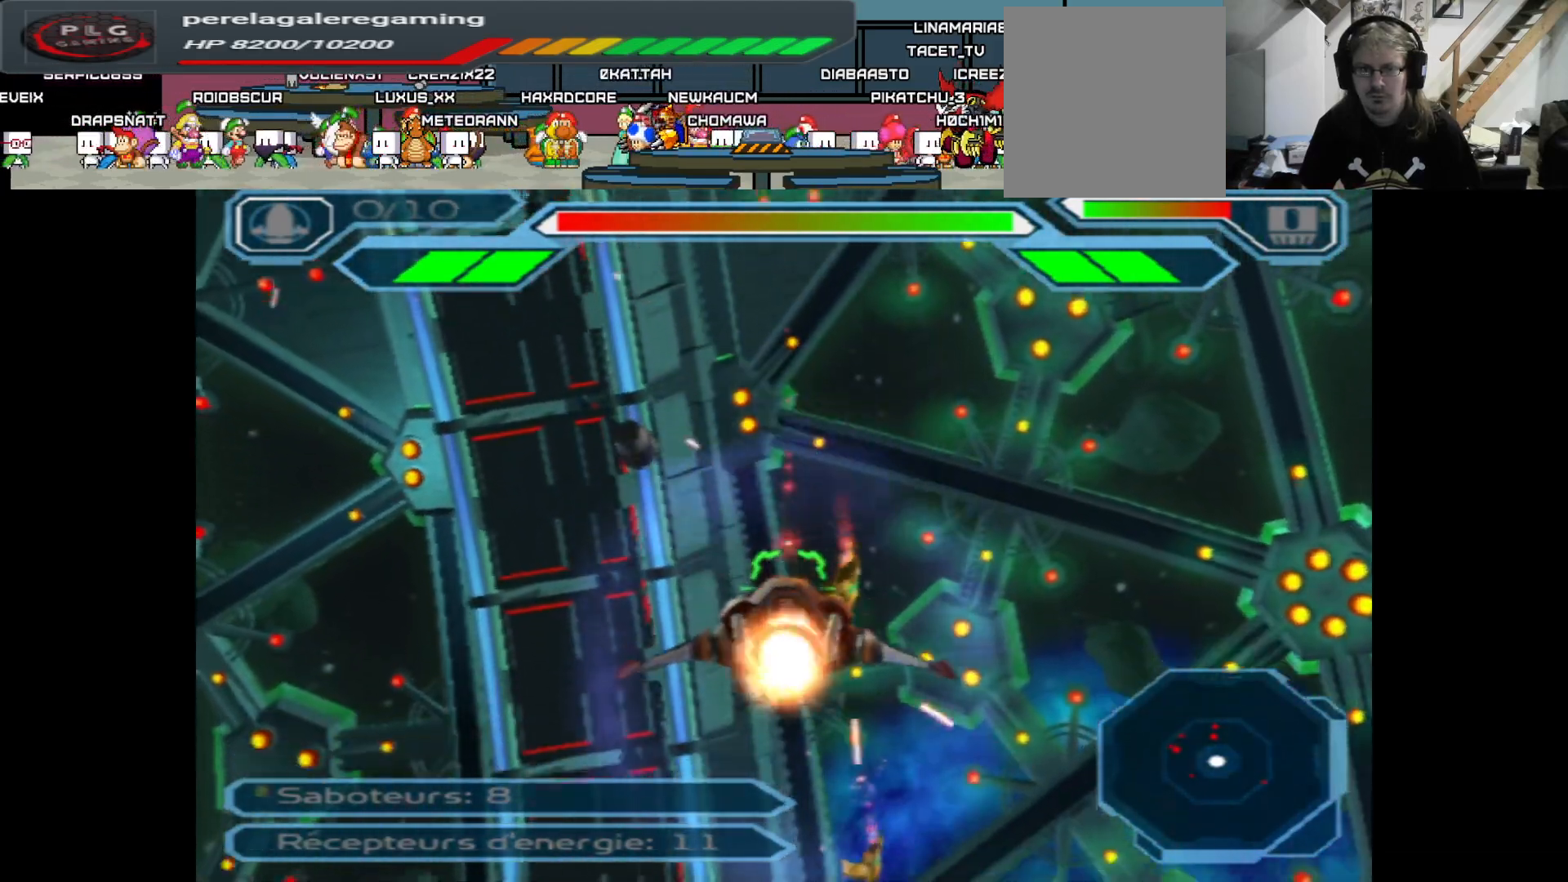
{"buttons": ["A"], "left_stick": "up", "right_stick": "center", "events": [[133, "left_stick", "up-right"], [333, "left_stick", "center"], [467, "left_stick", "up"]]}
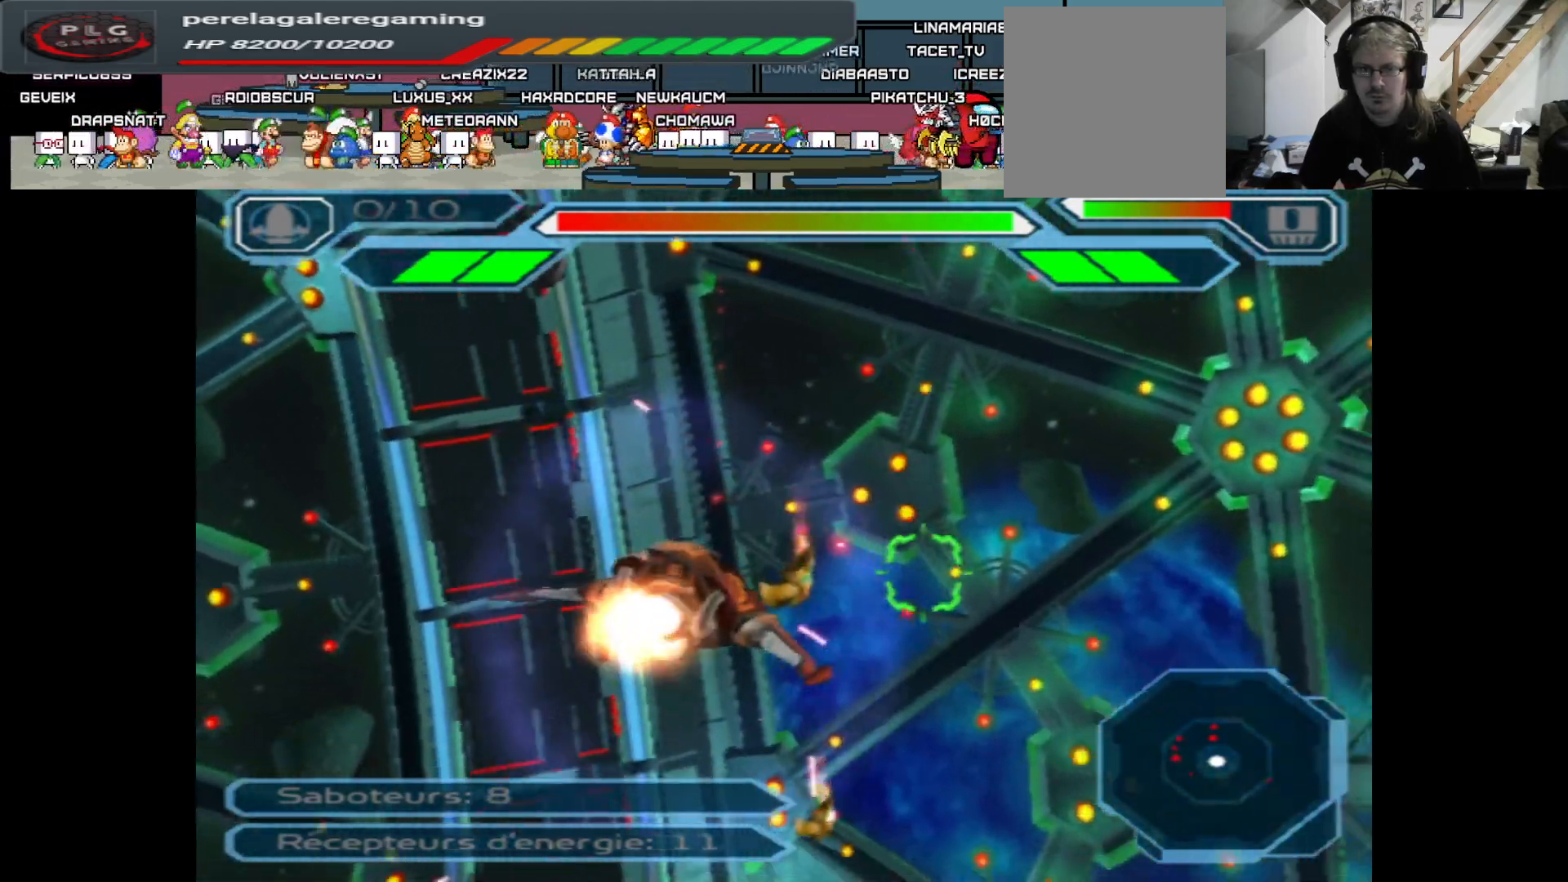
{"buttons": ["A"], "left_stick": "center", "right_stick": "center", "events": [[133, "left_stick", "center"], [333, "left_stick", "left"], [483, "left_stick", "center"]]}
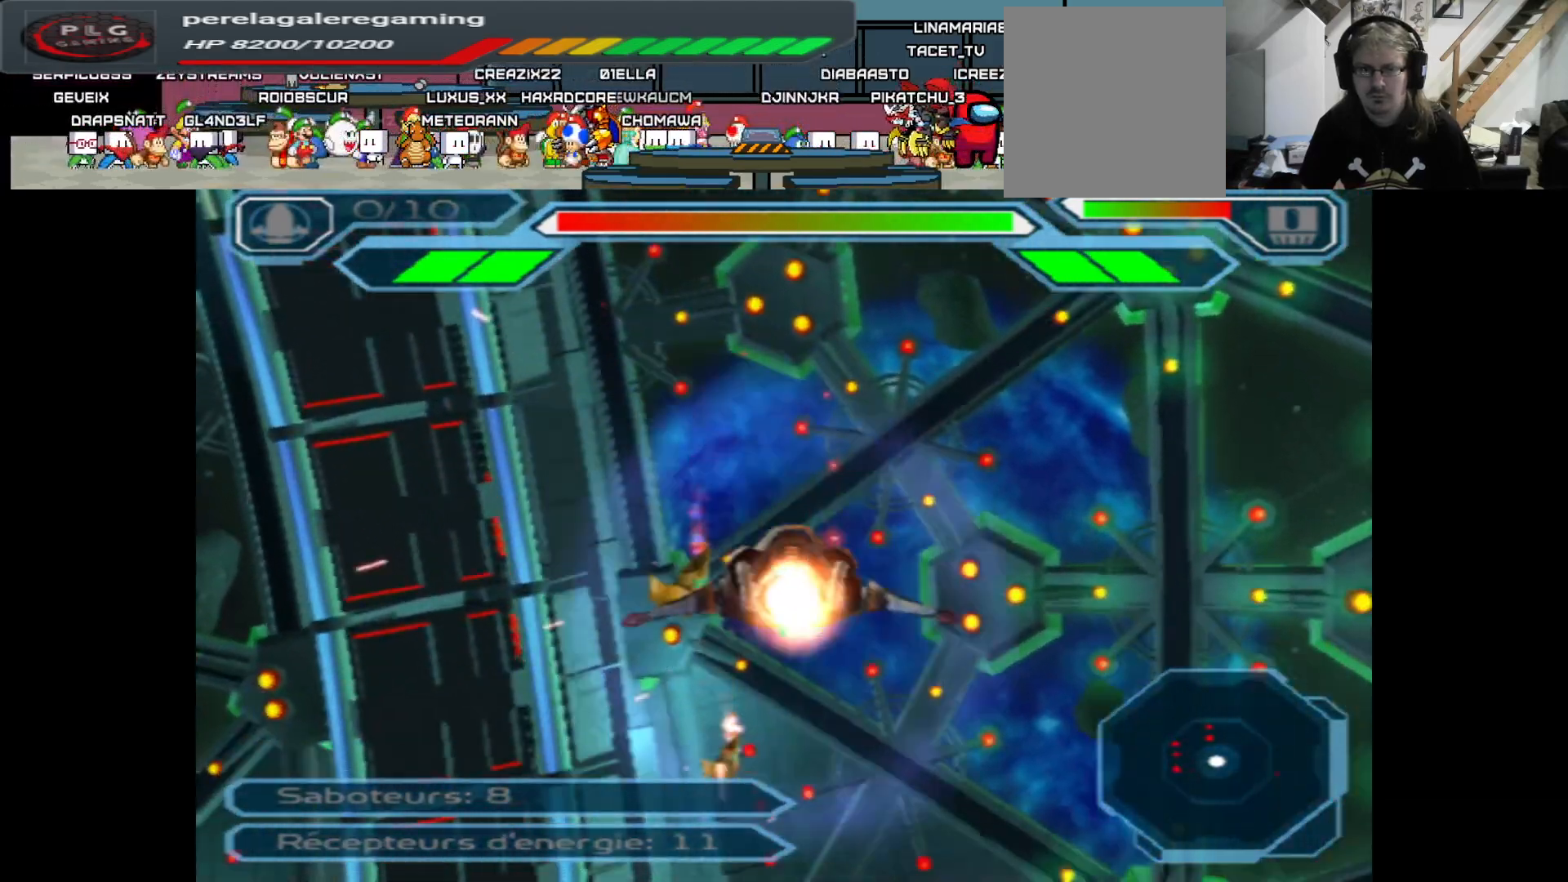
{"buttons": ["A"], "left_stick": "center", "right_stick": "center", "events": [[183, "left_stick", "up-right"], [333, "left_stick", "center"]]}
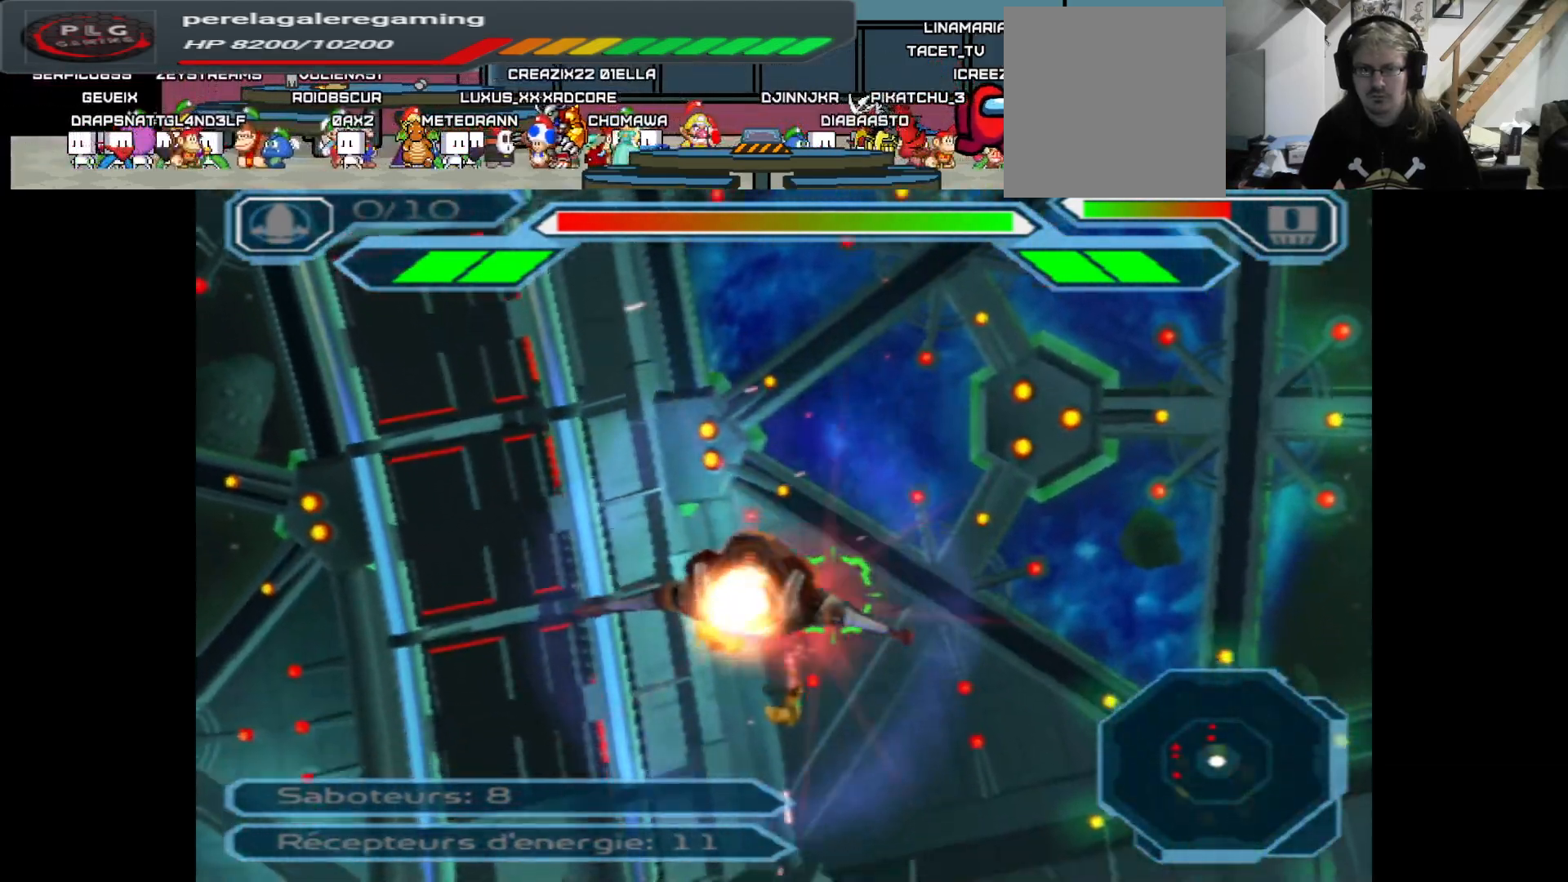
{"buttons": ["A"], "left_stick": "center", "right_stick": "center", "events": [[100, "left_stick", "up"], [283, "left_stick", "center"]]}
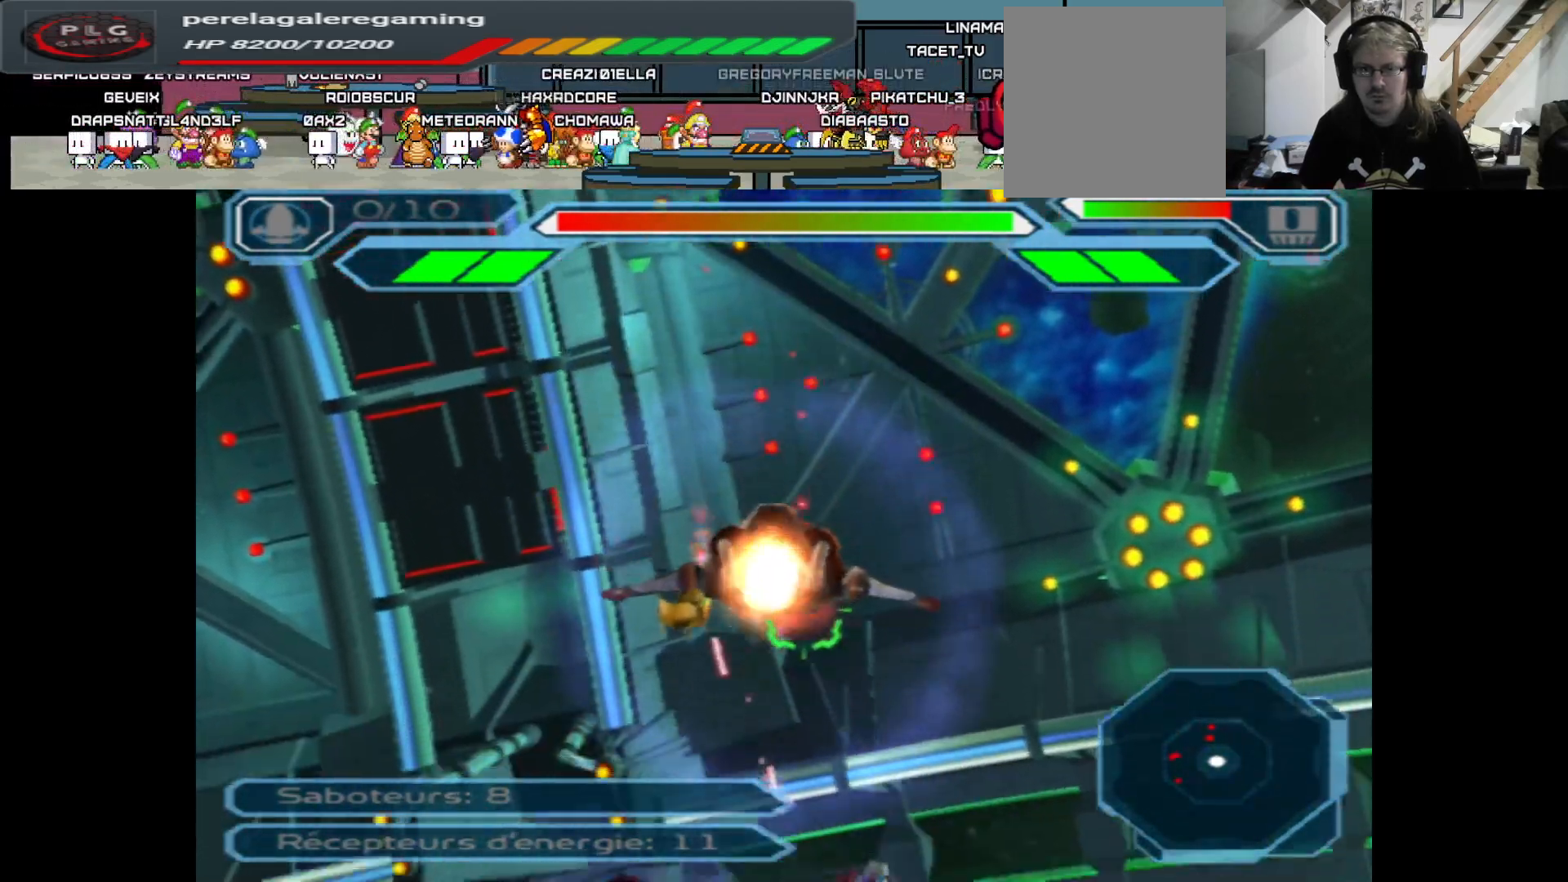
{"buttons": ["A"], "left_stick": "center", "right_stick": "center", "events": [[200, "left_stick", "left"], [317, "left_stick", "center"]]}
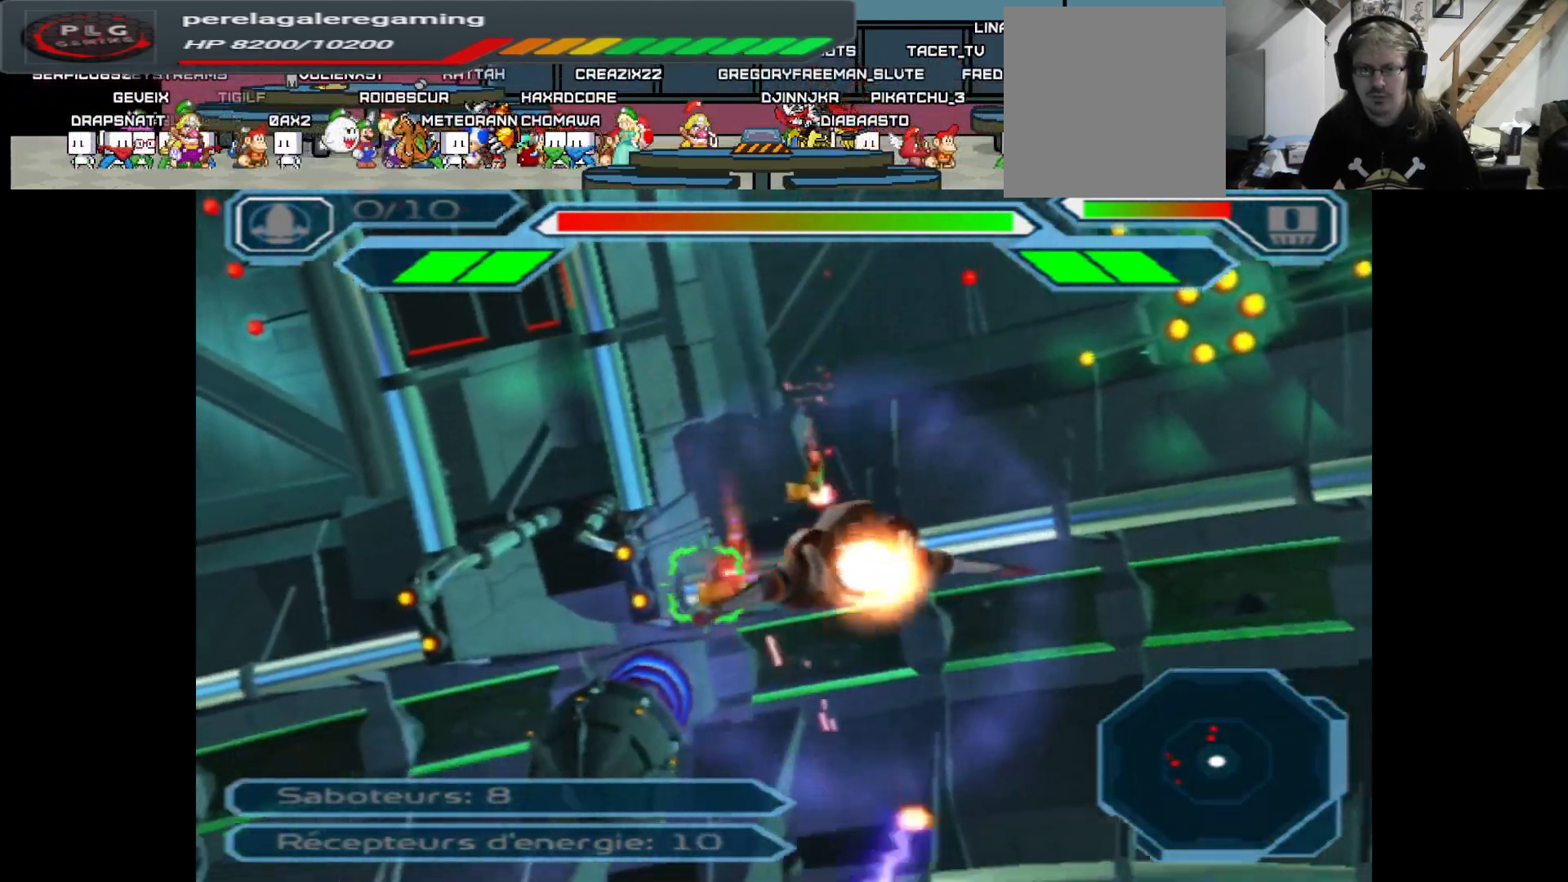
{"buttons": ["A"], "left_stick": "center", "right_stick": "center", "events": [[217, "left_stick", "up"], [383, "left_stick", "center"]]}